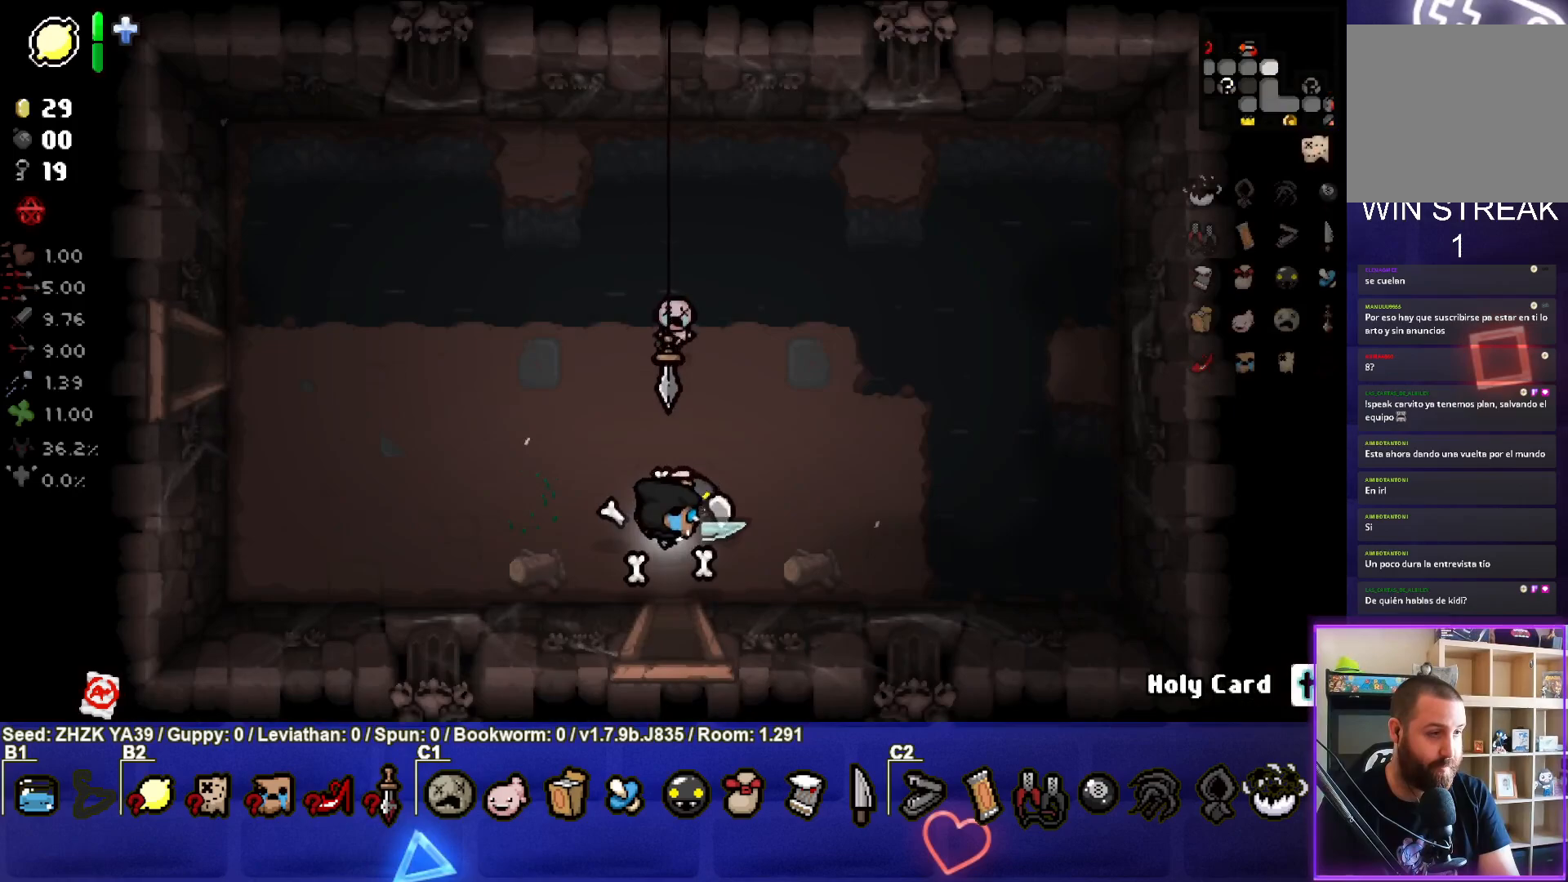
Gameplay with a controller (PlayStation layout); each line is a JSON object with the inputs held at the frame after it. "events" lists button and stick changes between this image and that frame as [ms after this image, input, new state], when the widget could be followed in between.
{"buttons": [], "left_stick": "up-left", "right_stick": "center", "events": []}
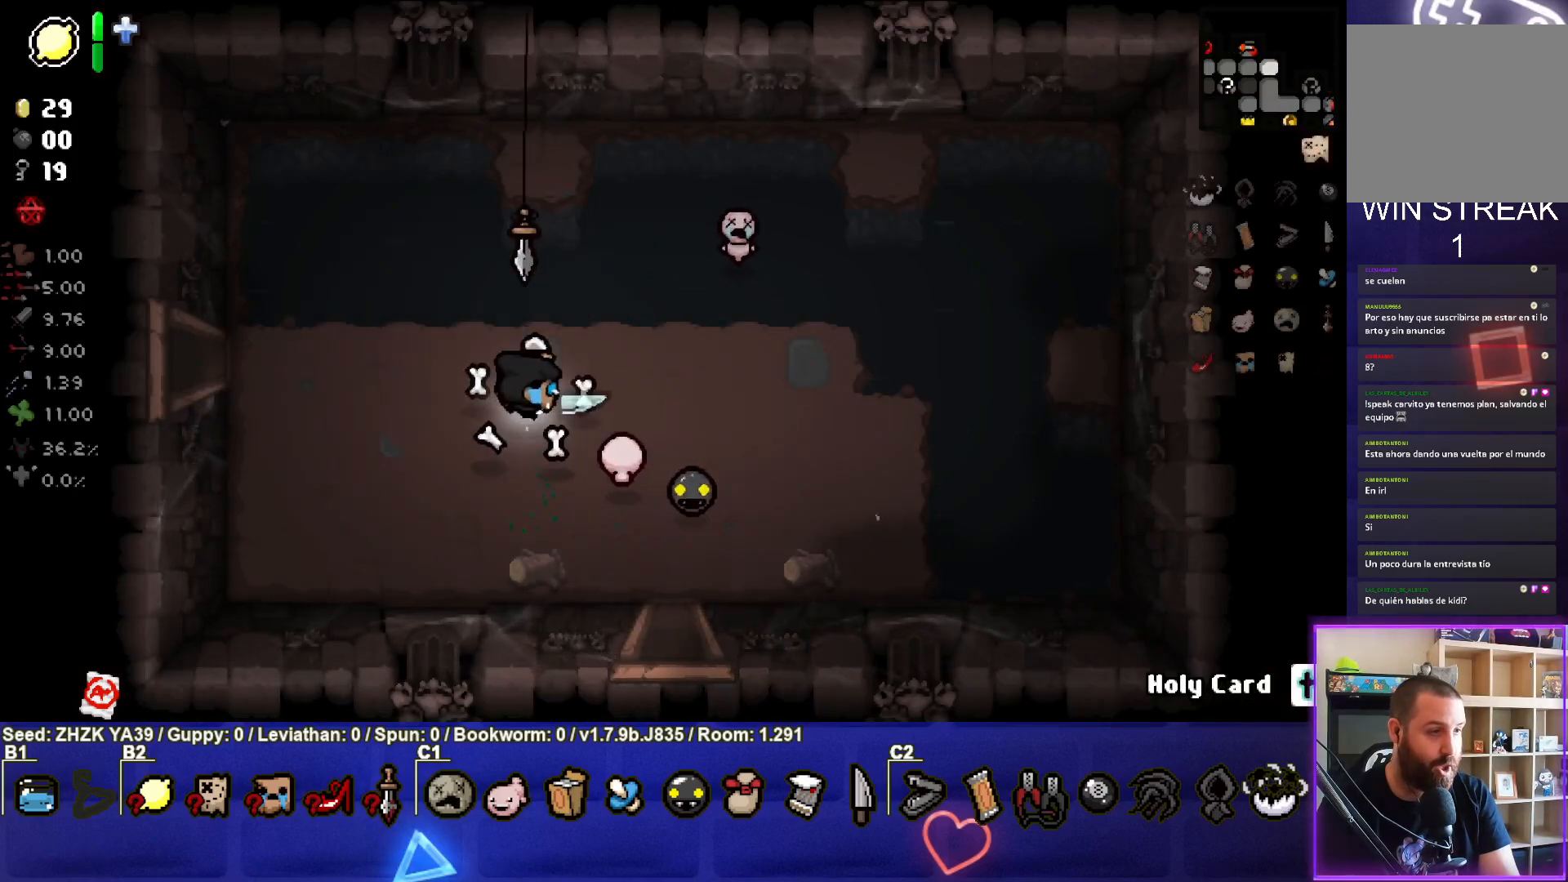
{"buttons": [], "left_stick": "left", "right_stick": "center", "events": [[200, "left_stick", "left"]]}
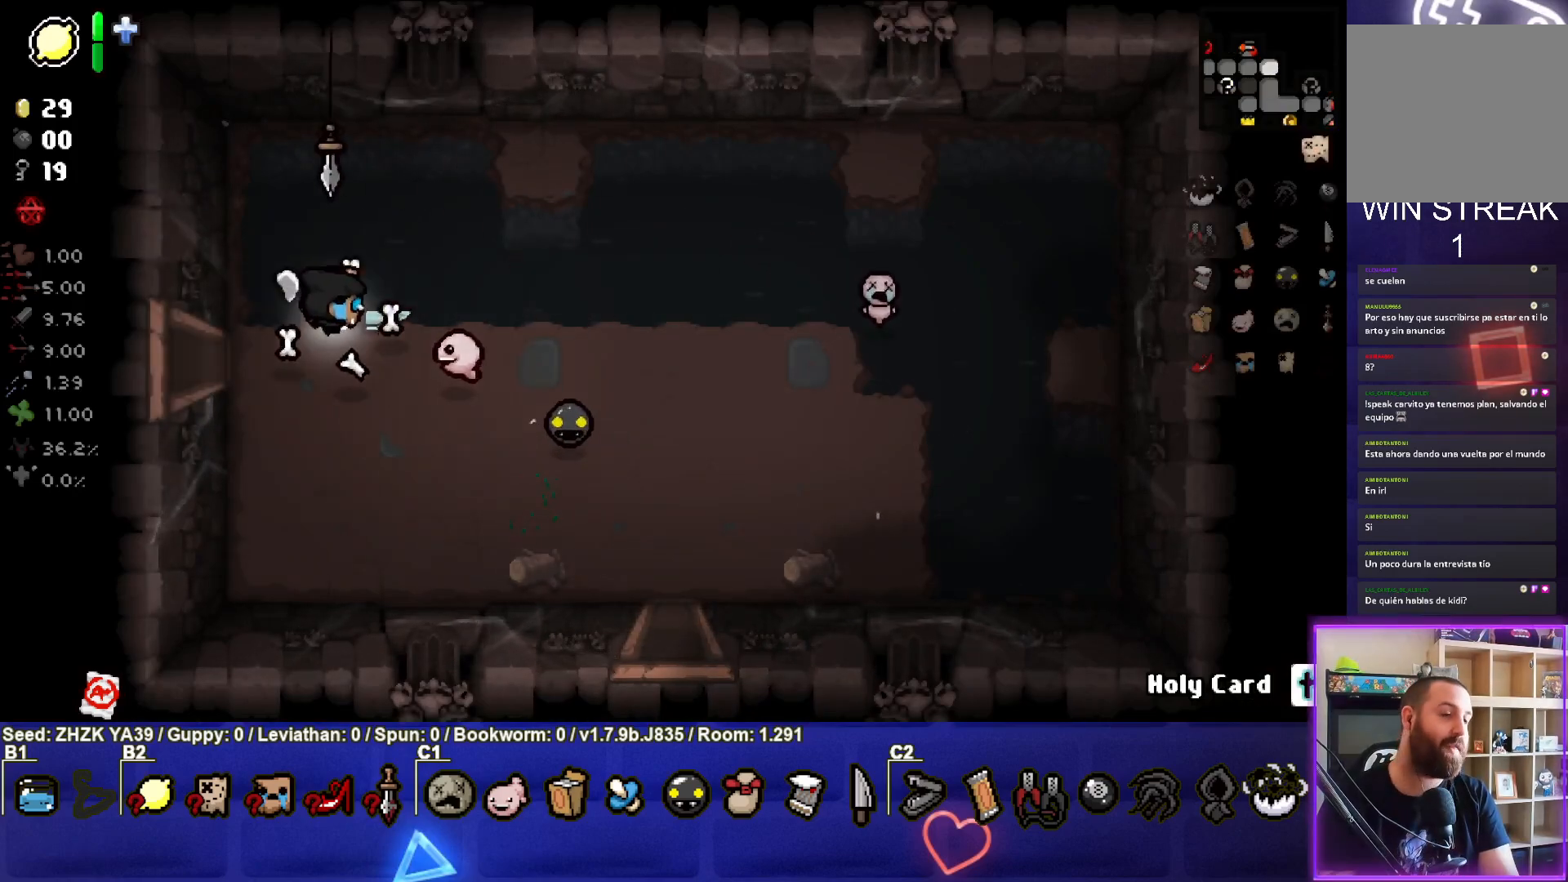
{"buttons": [], "left_stick": "left", "right_stick": "center", "events": []}
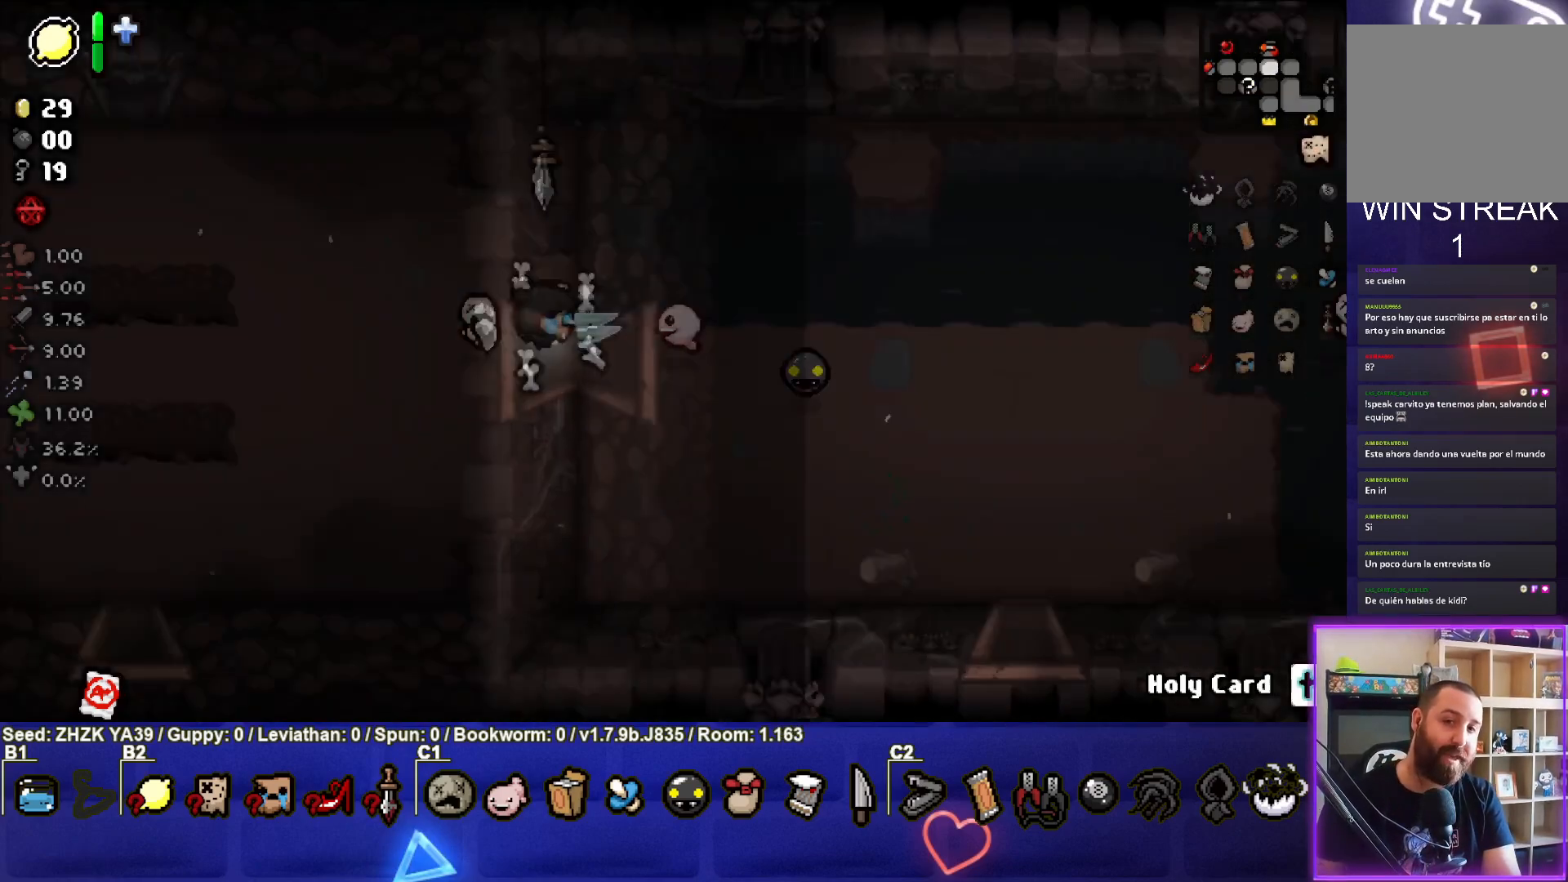
{"buttons": [], "left_stick": "left", "right_stick": "center", "events": [[67, "left_stick", "center"], [217, "left_stick", "left"]]}
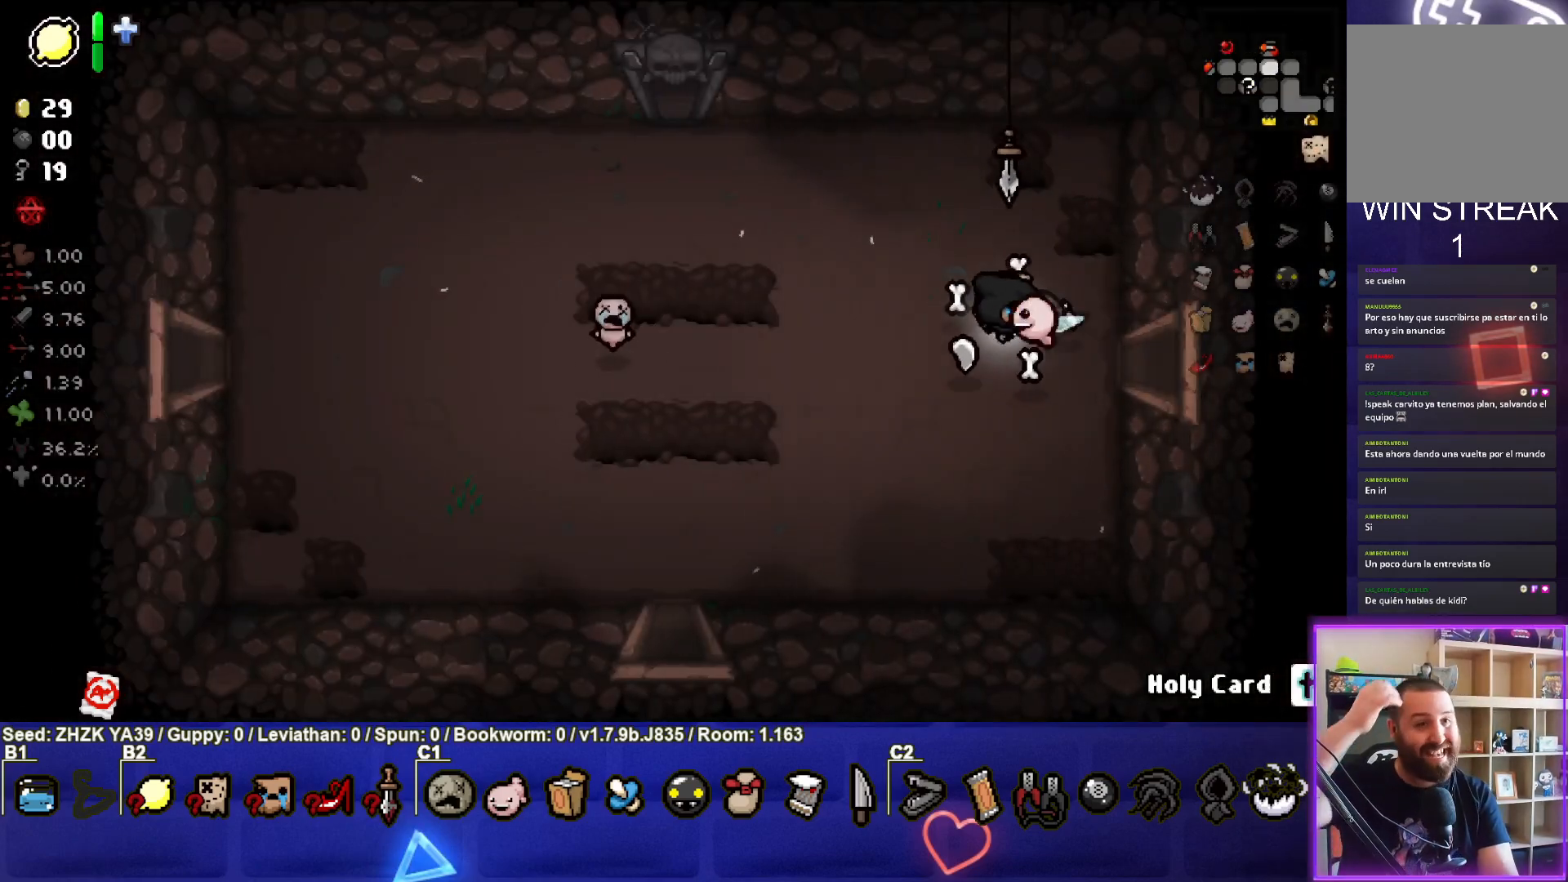
{"buttons": [], "left_stick": "up-left", "right_stick": "center", "events": [[50, "left_stick", "up-left"]]}
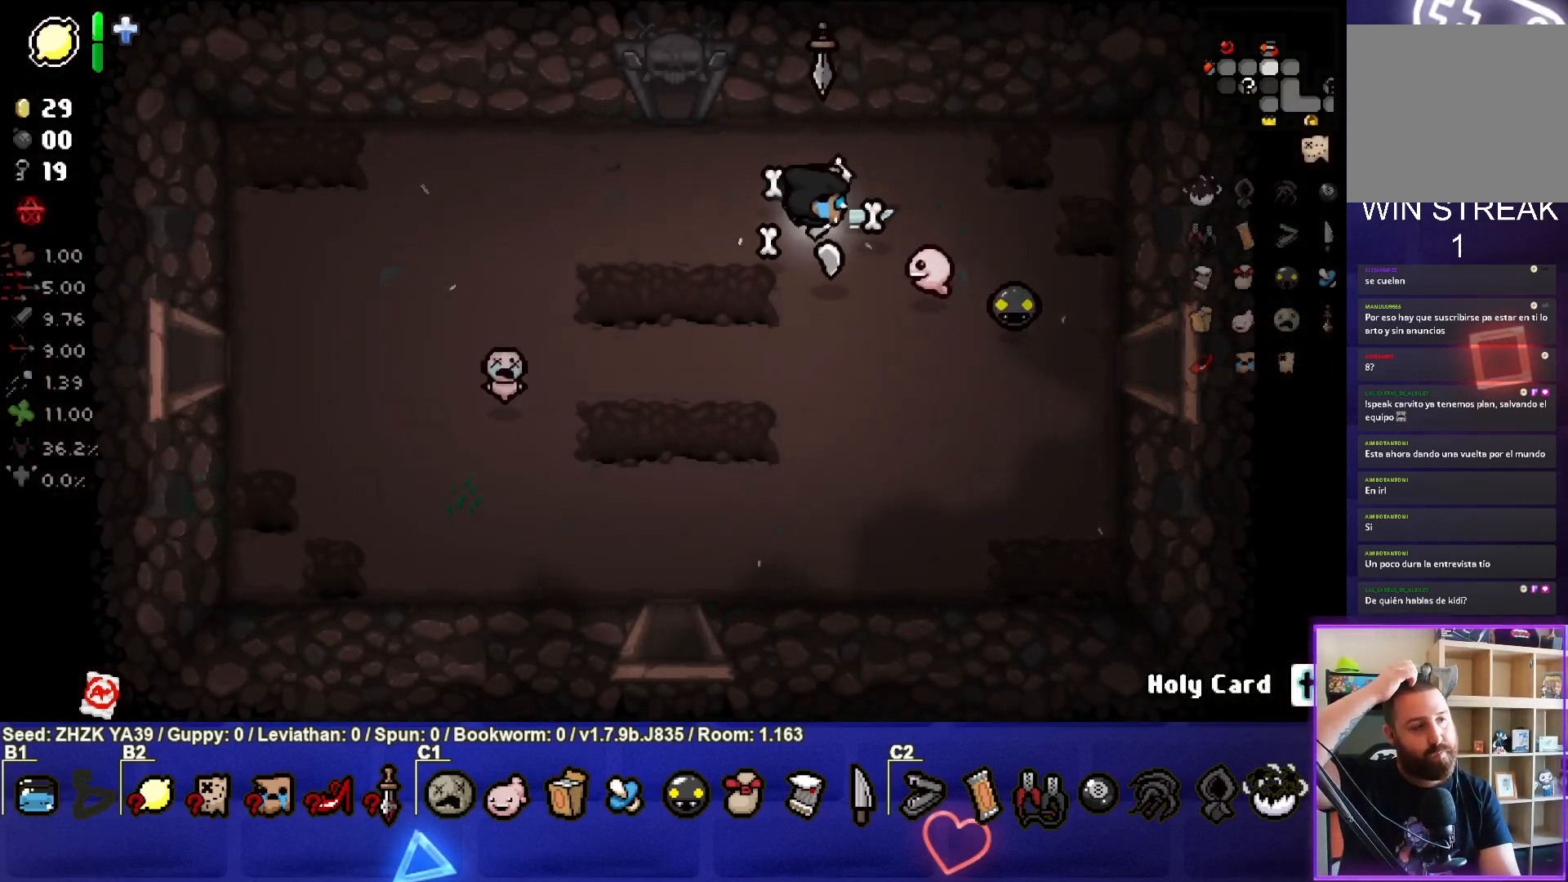
{"buttons": [], "left_stick": "up", "right_stick": "center", "events": [[417, "left_stick", "up"]]}
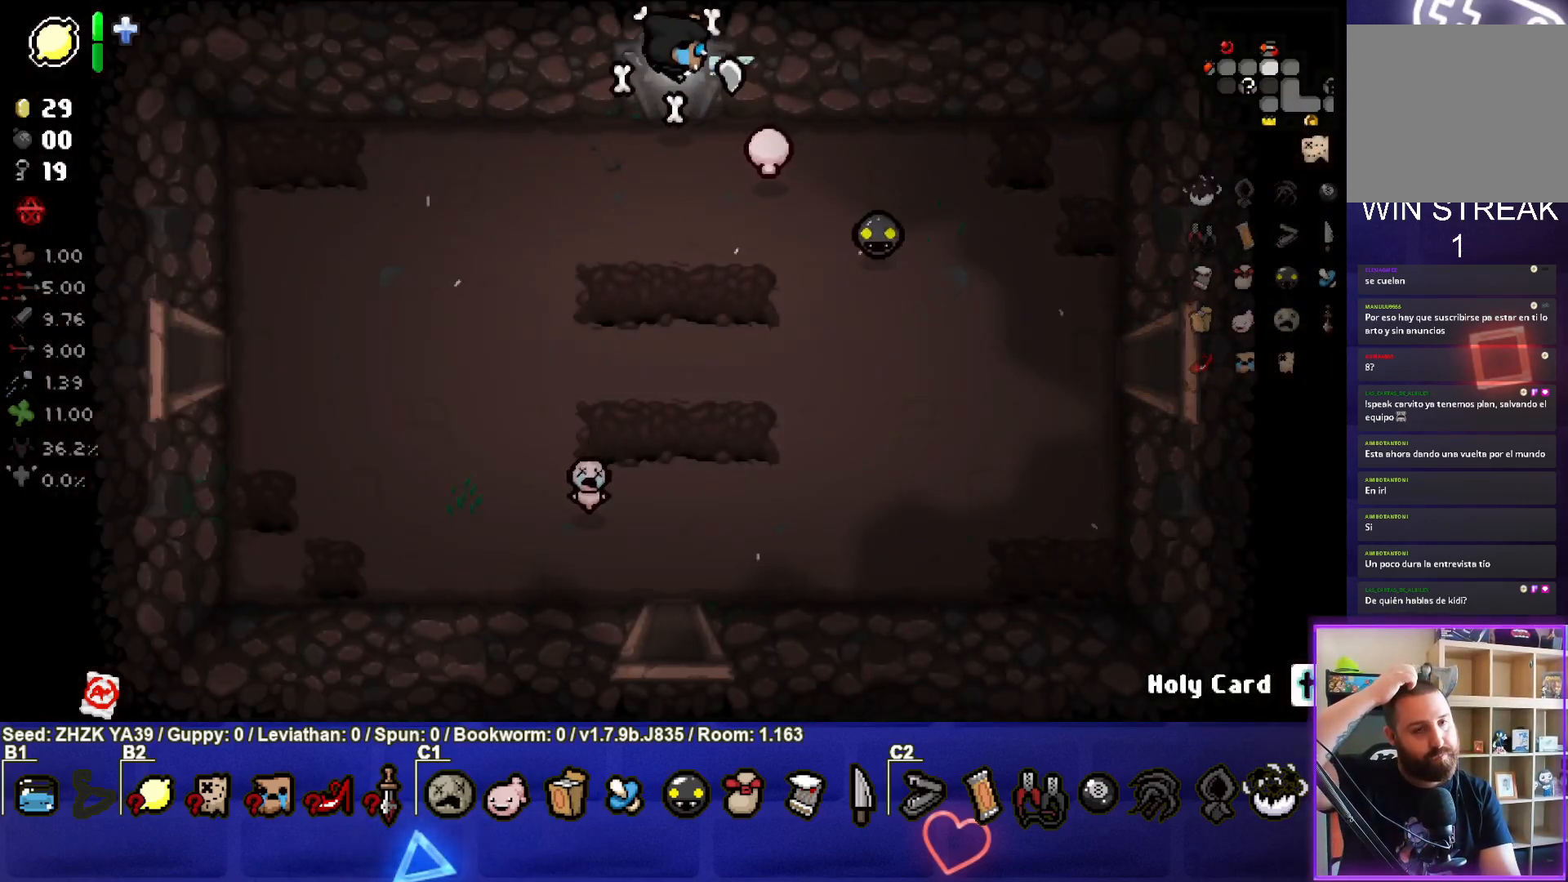
{"buttons": [], "left_stick": "center", "right_stick": "center", "events": [[250, "left_stick", "center"]]}
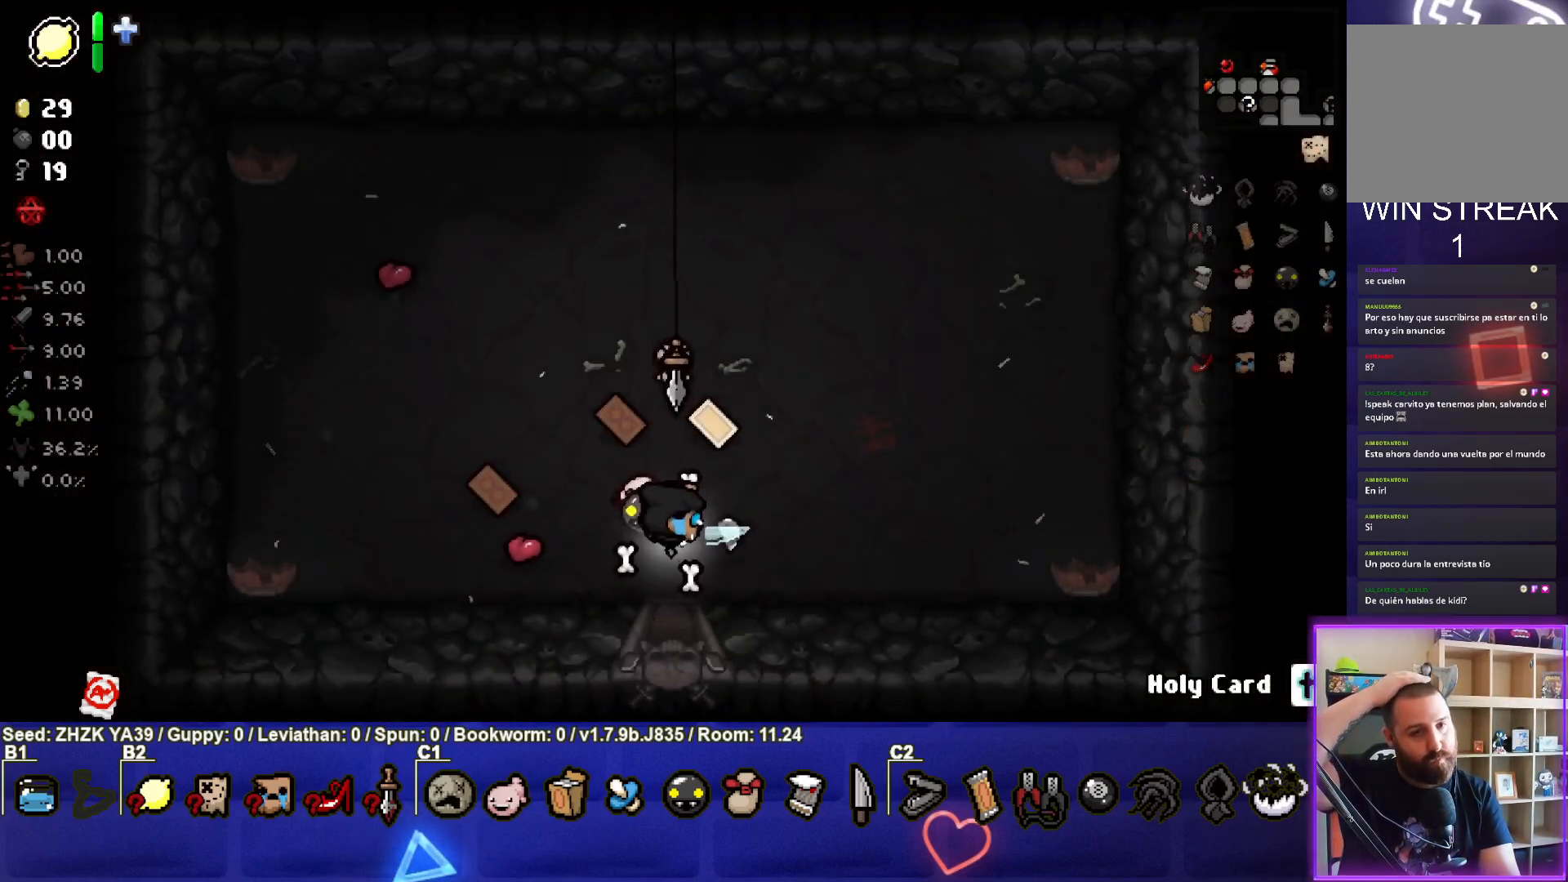
{"buttons": [], "left_stick": "left", "right_stick": "center", "events": [[467, "left_stick", "left"]]}
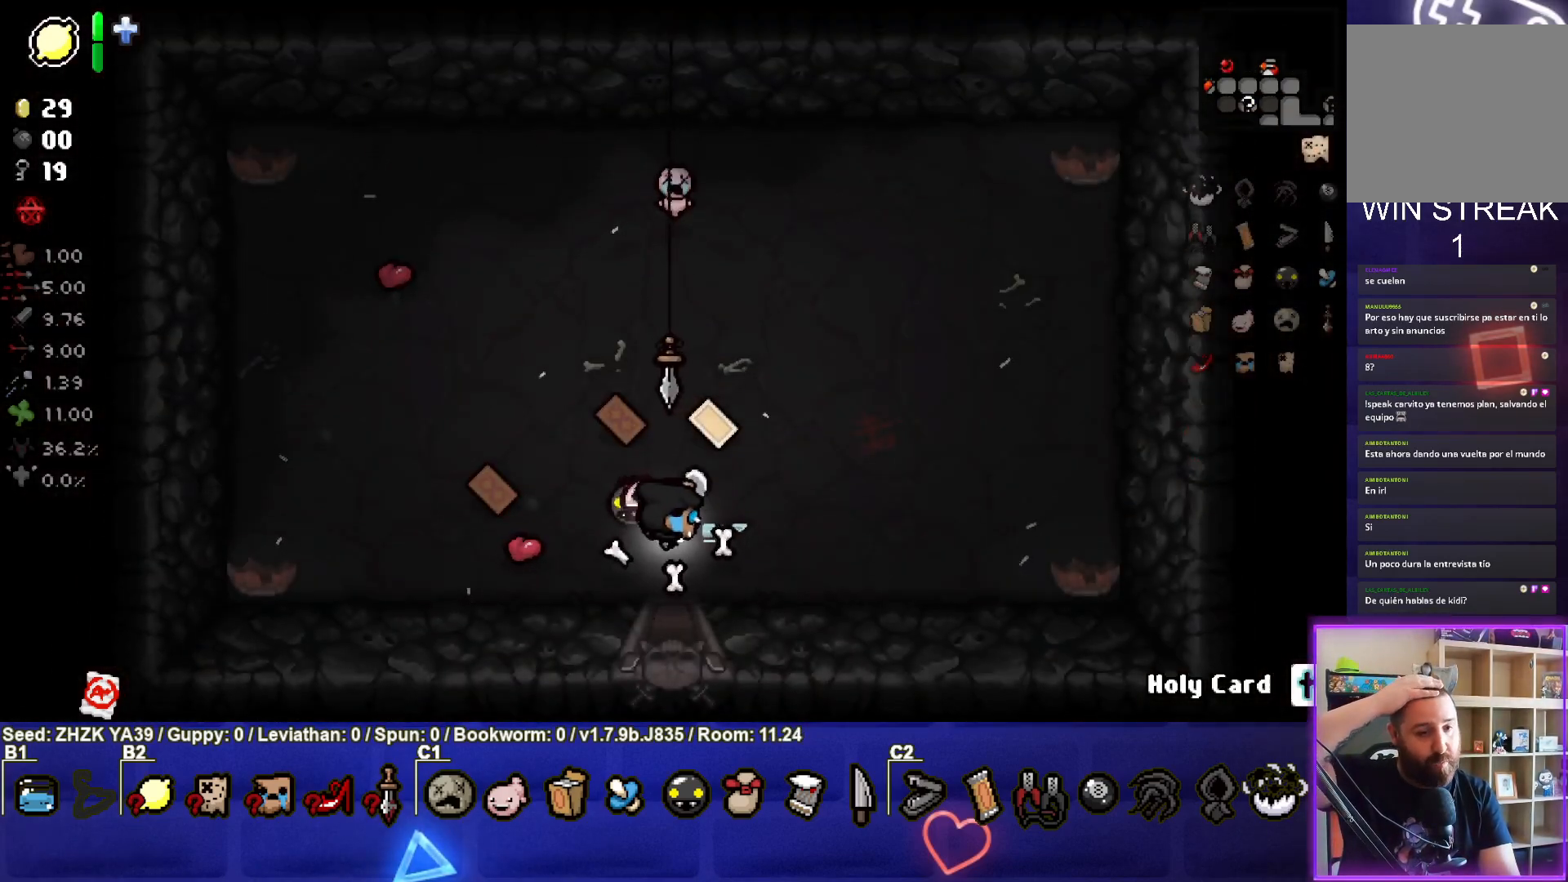
{"buttons": [], "left_stick": "center", "right_stick": "center", "events": [[100, "left_stick", "up-left"], [217, "left_stick", "up"], [433, "left_stick", "center"]]}
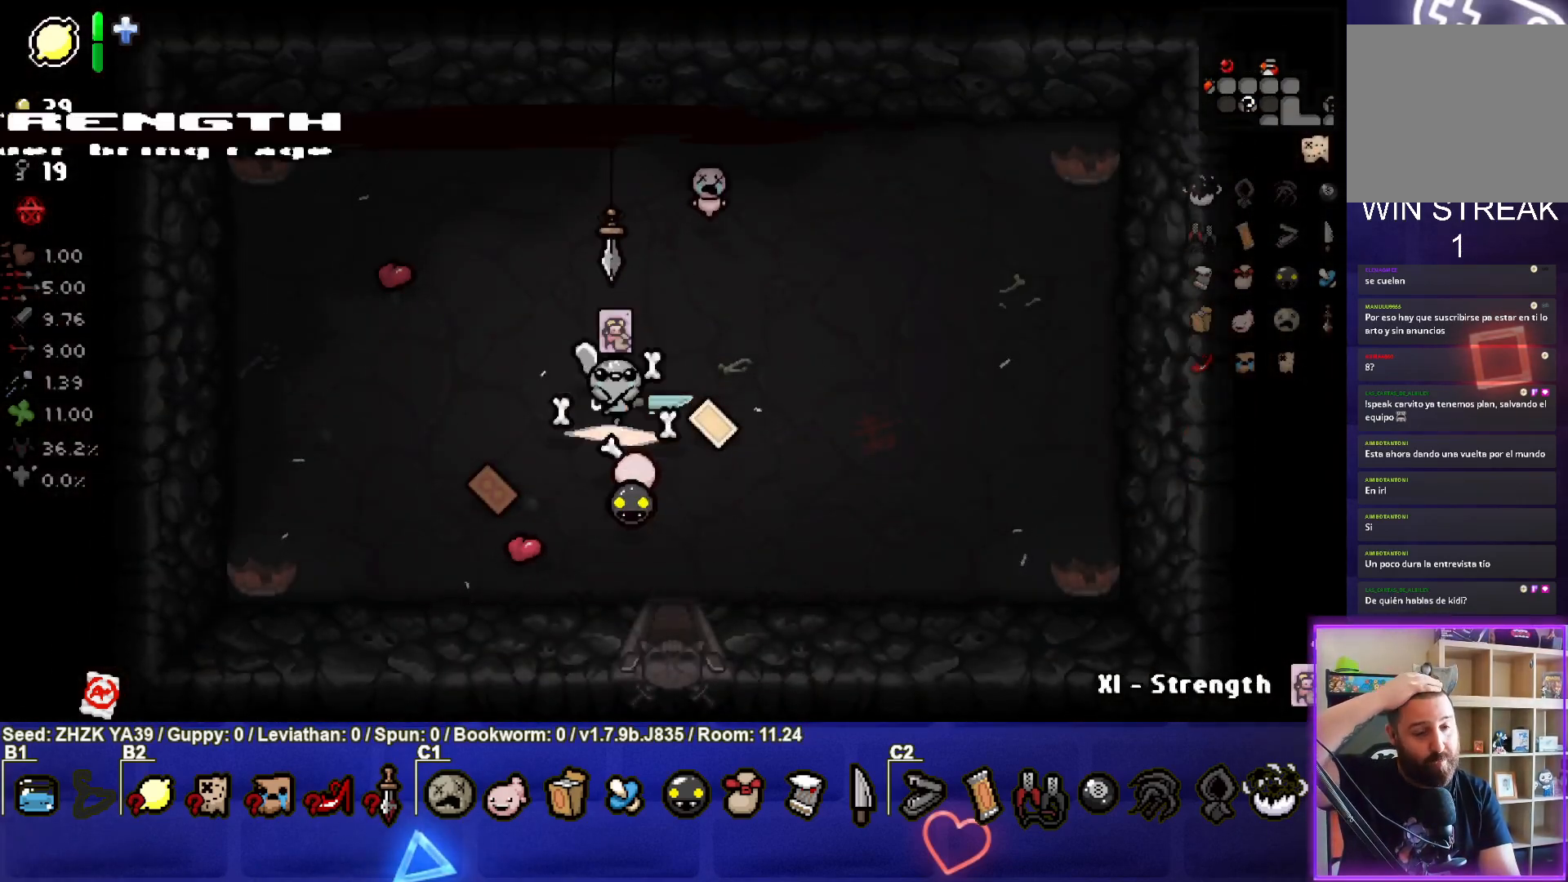
{"buttons": [], "left_stick": "center", "right_stick": "center", "events": [[67, "left_stick", "down"], [250, "left_stick", "center"]]}
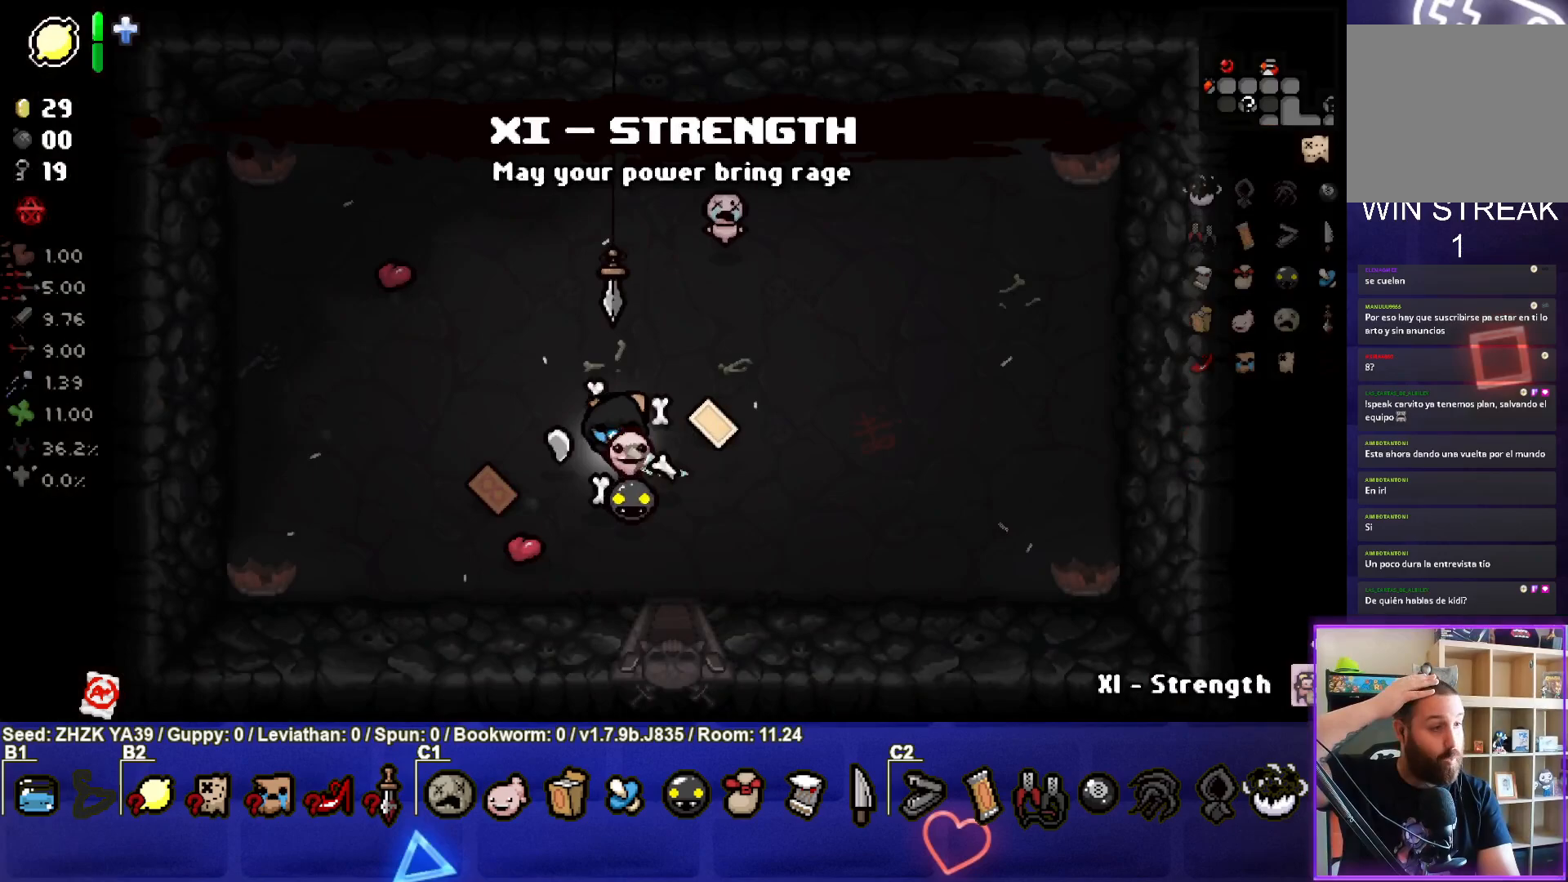
{"buttons": [], "left_stick": "down-right", "right_stick": "center", "events": [[200, "left_stick", "right"], [483, "left_stick", "down-right"]]}
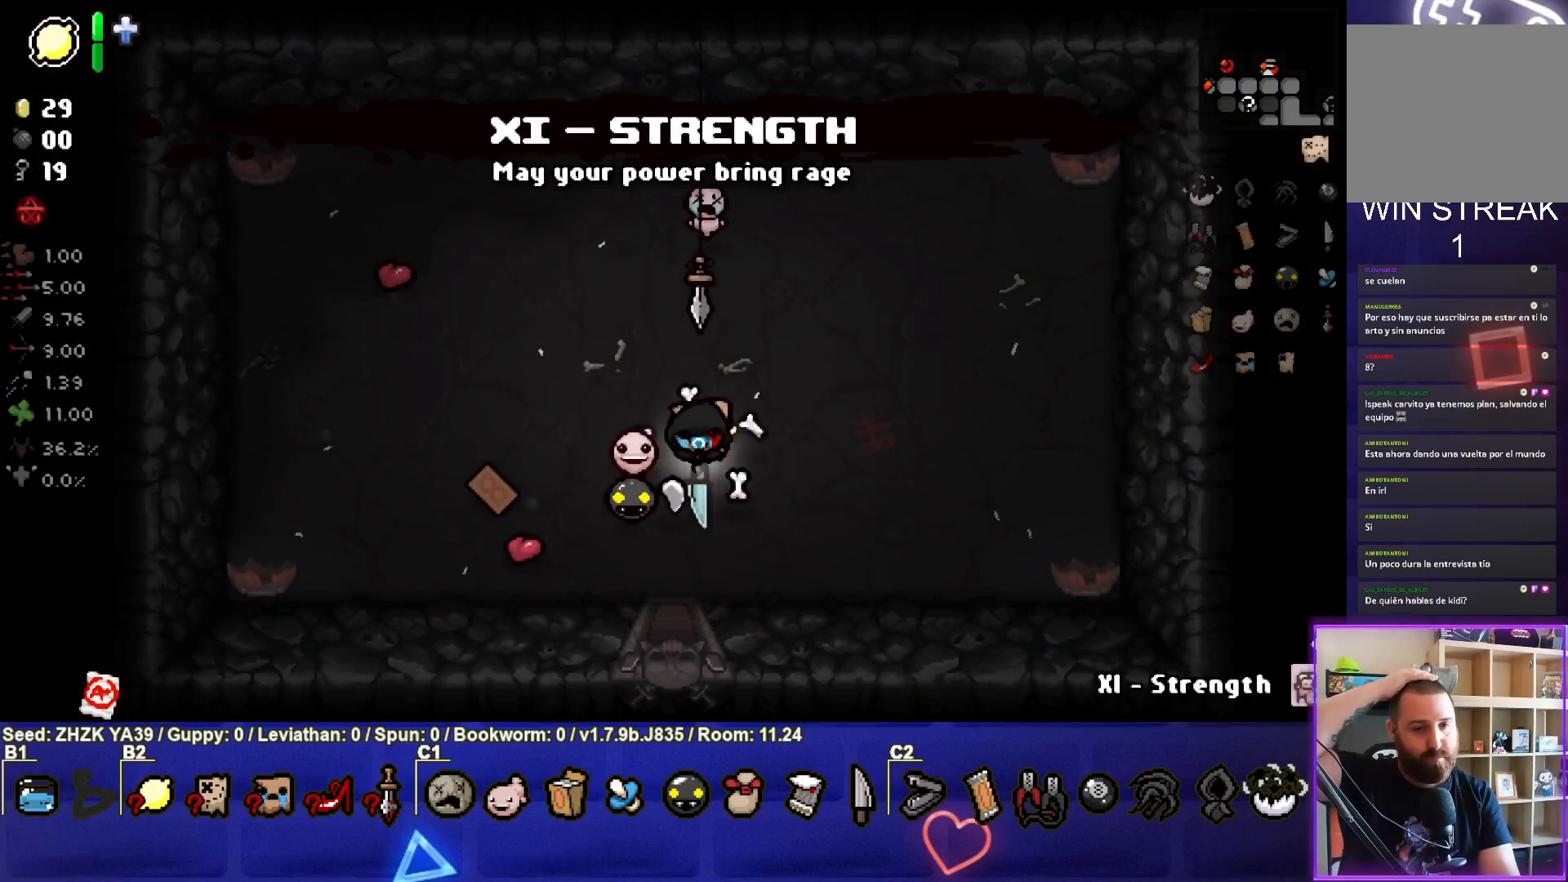
{"buttons": [], "left_stick": "down-left", "right_stick": "center", "events": [[100, "left_stick", "down"], [217, "left_stick", "down-left"]]}
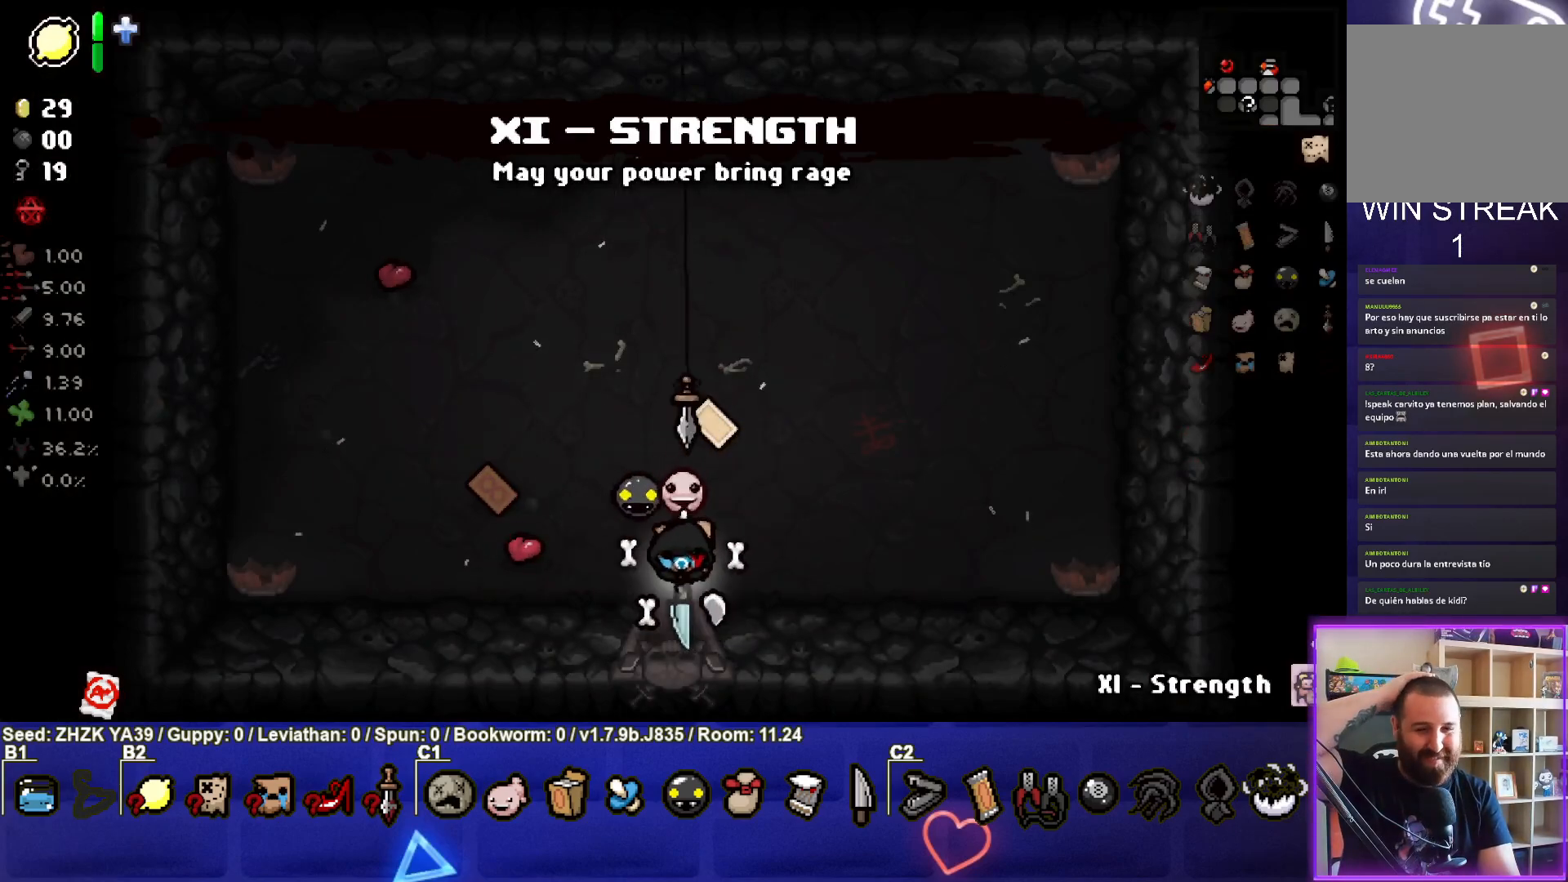
{"buttons": [], "left_stick": "center", "right_stick": "center", "events": [[150, "left_stick", "down"], [383, "left_stick", "center"]]}
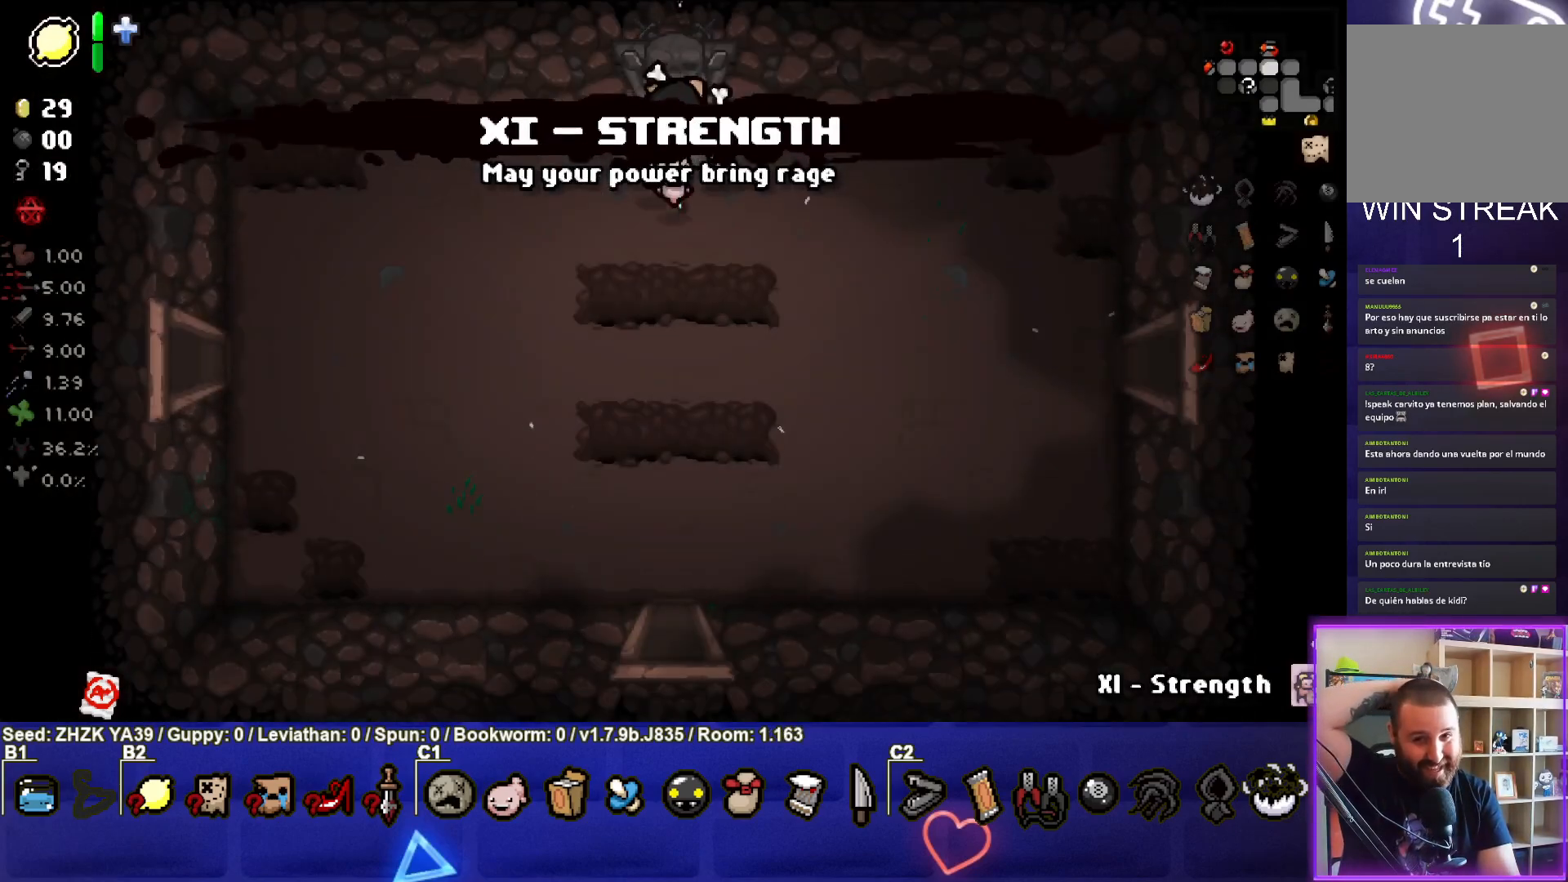
{"buttons": ["SELECT"], "left_stick": "center", "right_stick": "center", "events": [[267, "SELECT", "down"]]}
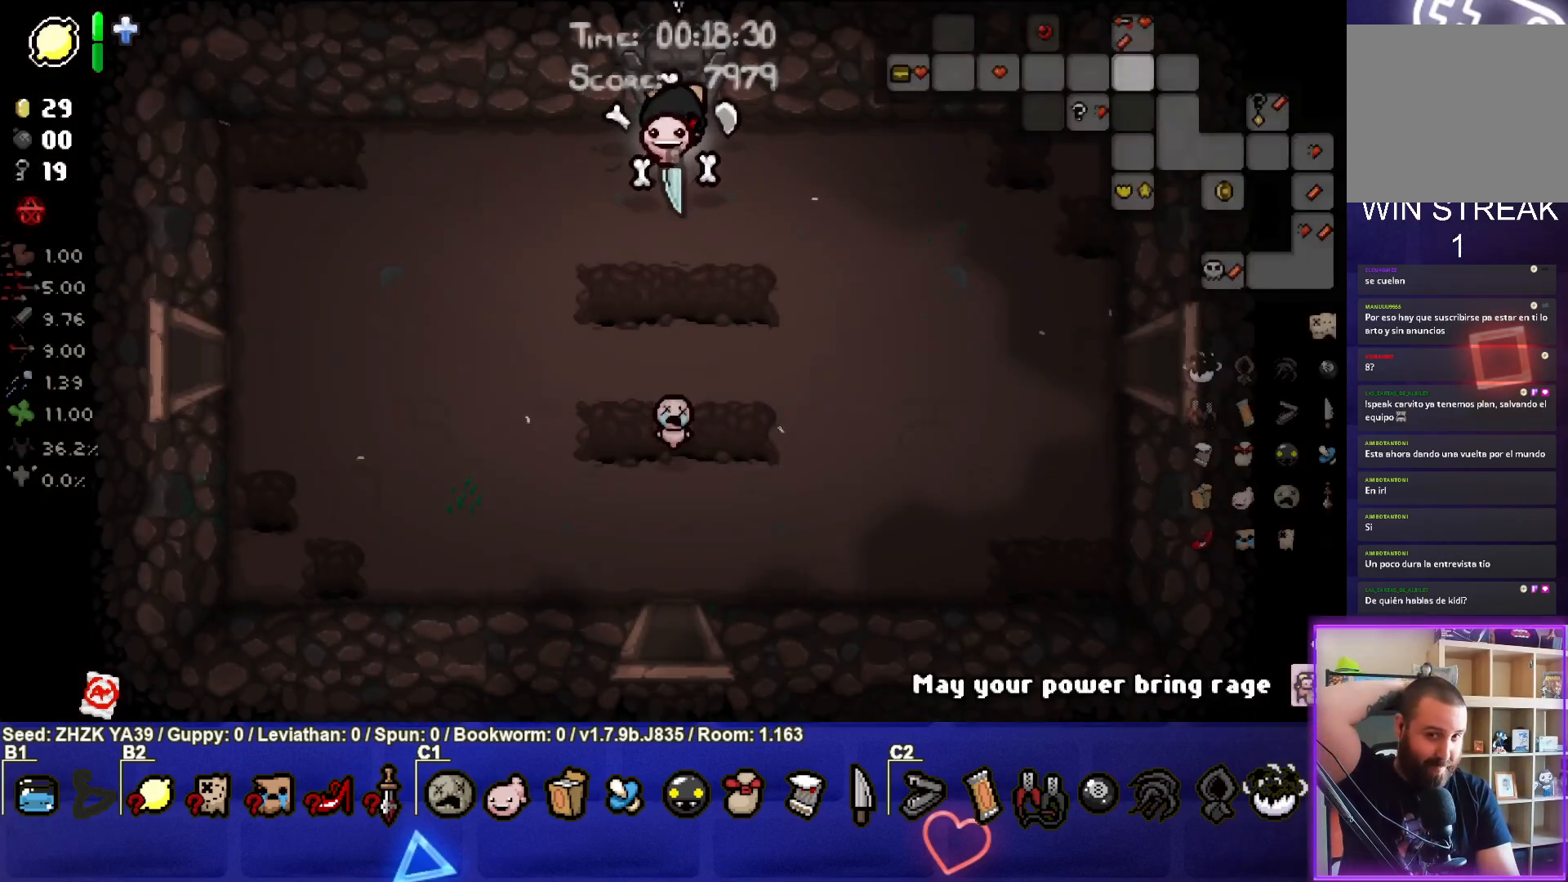
{"buttons": [], "left_stick": "center", "right_stick": "center", "events": [[483, "SELECT", "up"]]}
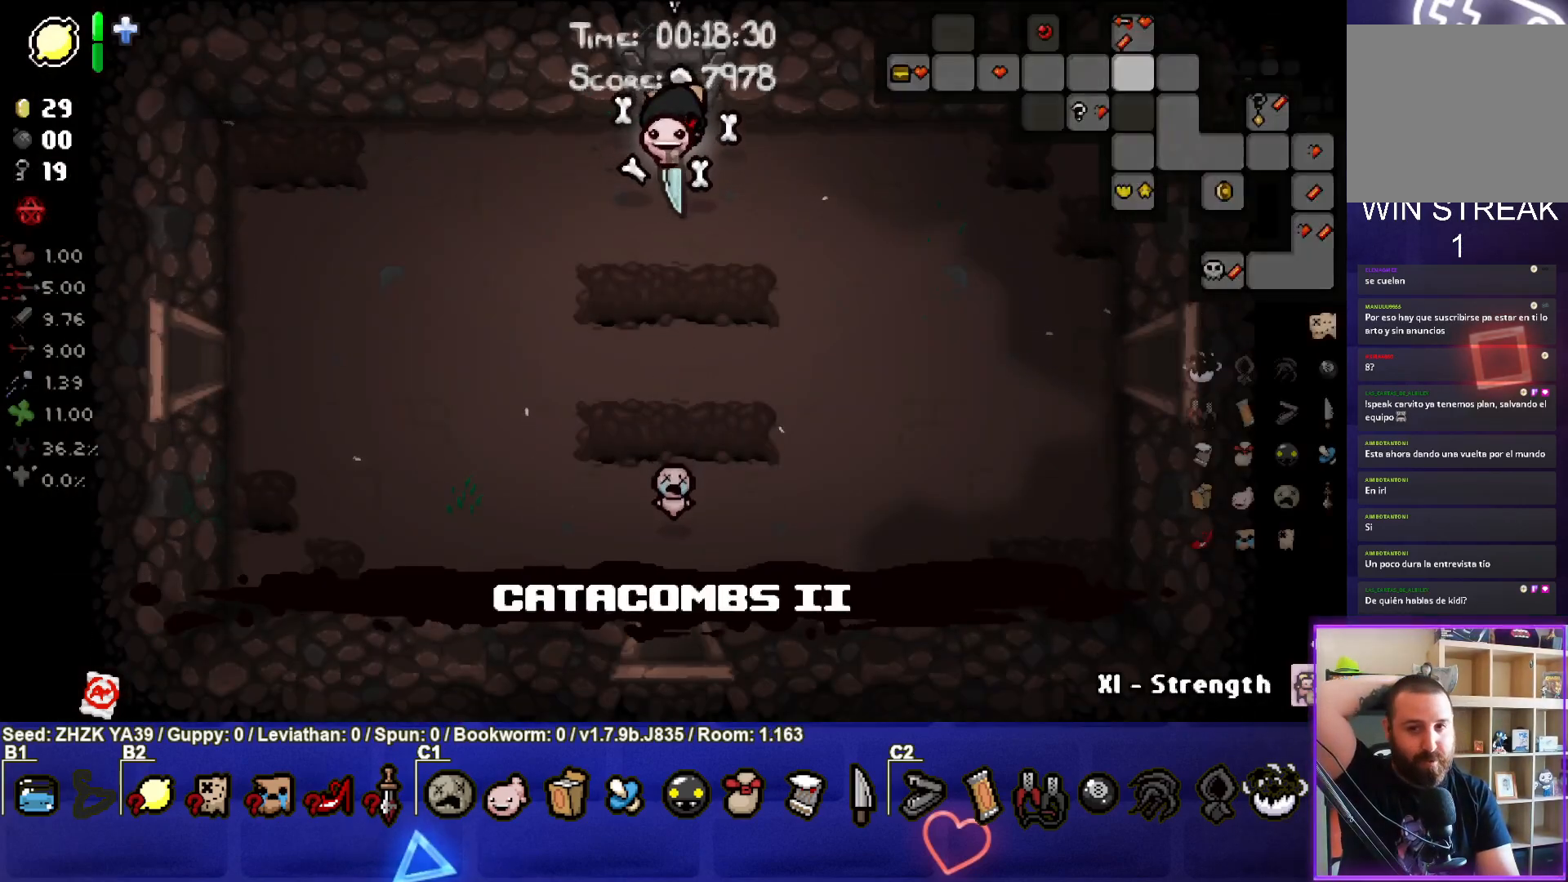
{"buttons": [], "left_stick": "down-right", "right_stick": "center", "events": [[317, "left_stick", "down-right"]]}
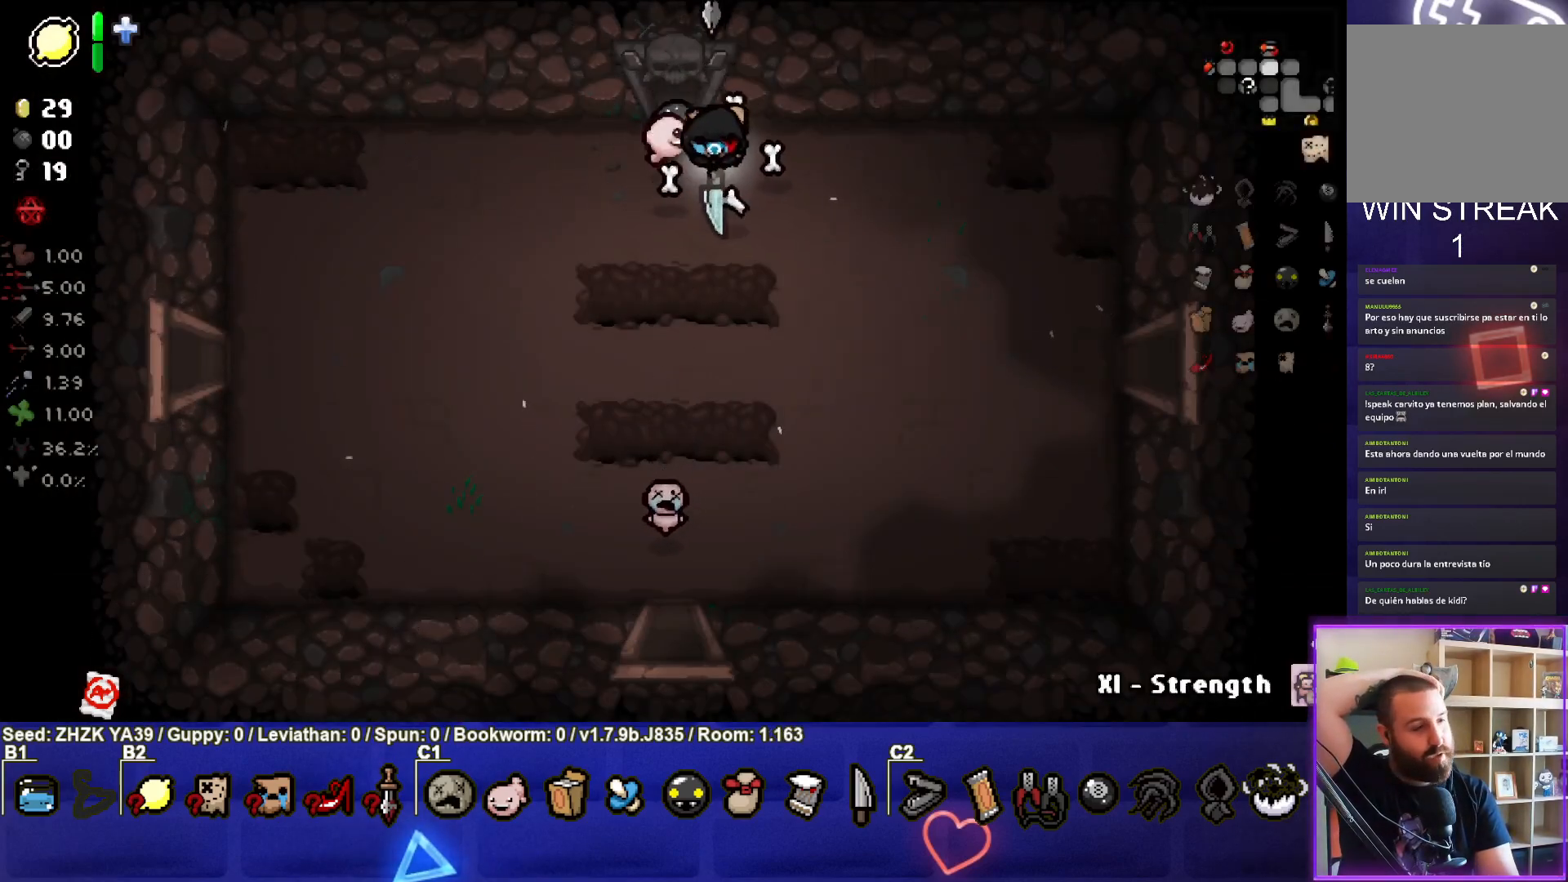
{"buttons": [], "left_stick": "down-right", "right_stick": "center", "events": []}
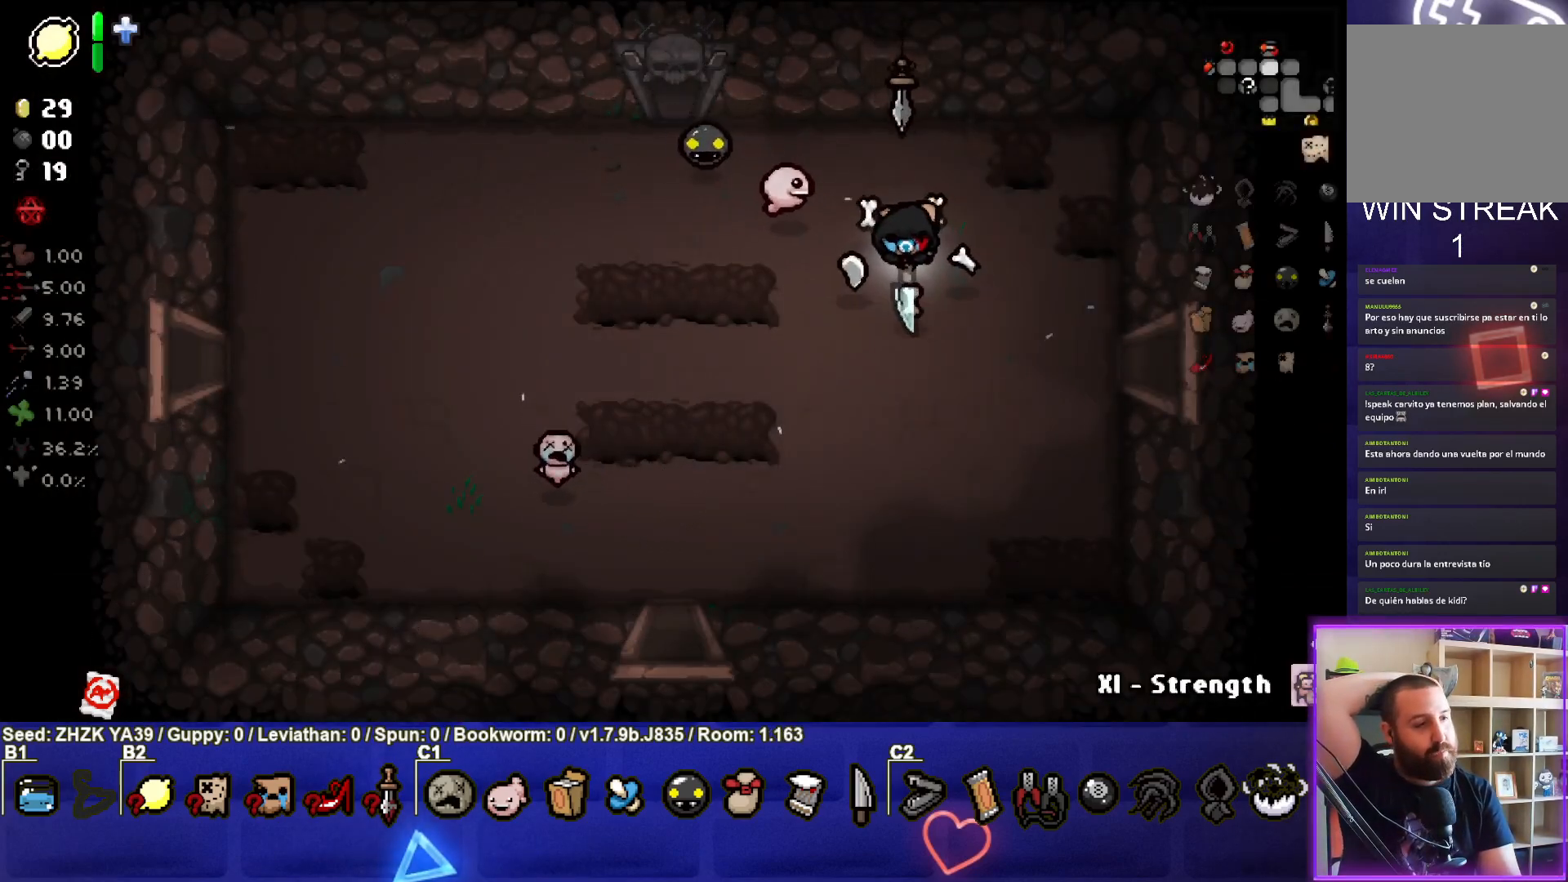
{"buttons": [], "left_stick": "down-right", "right_stick": "center", "events": []}
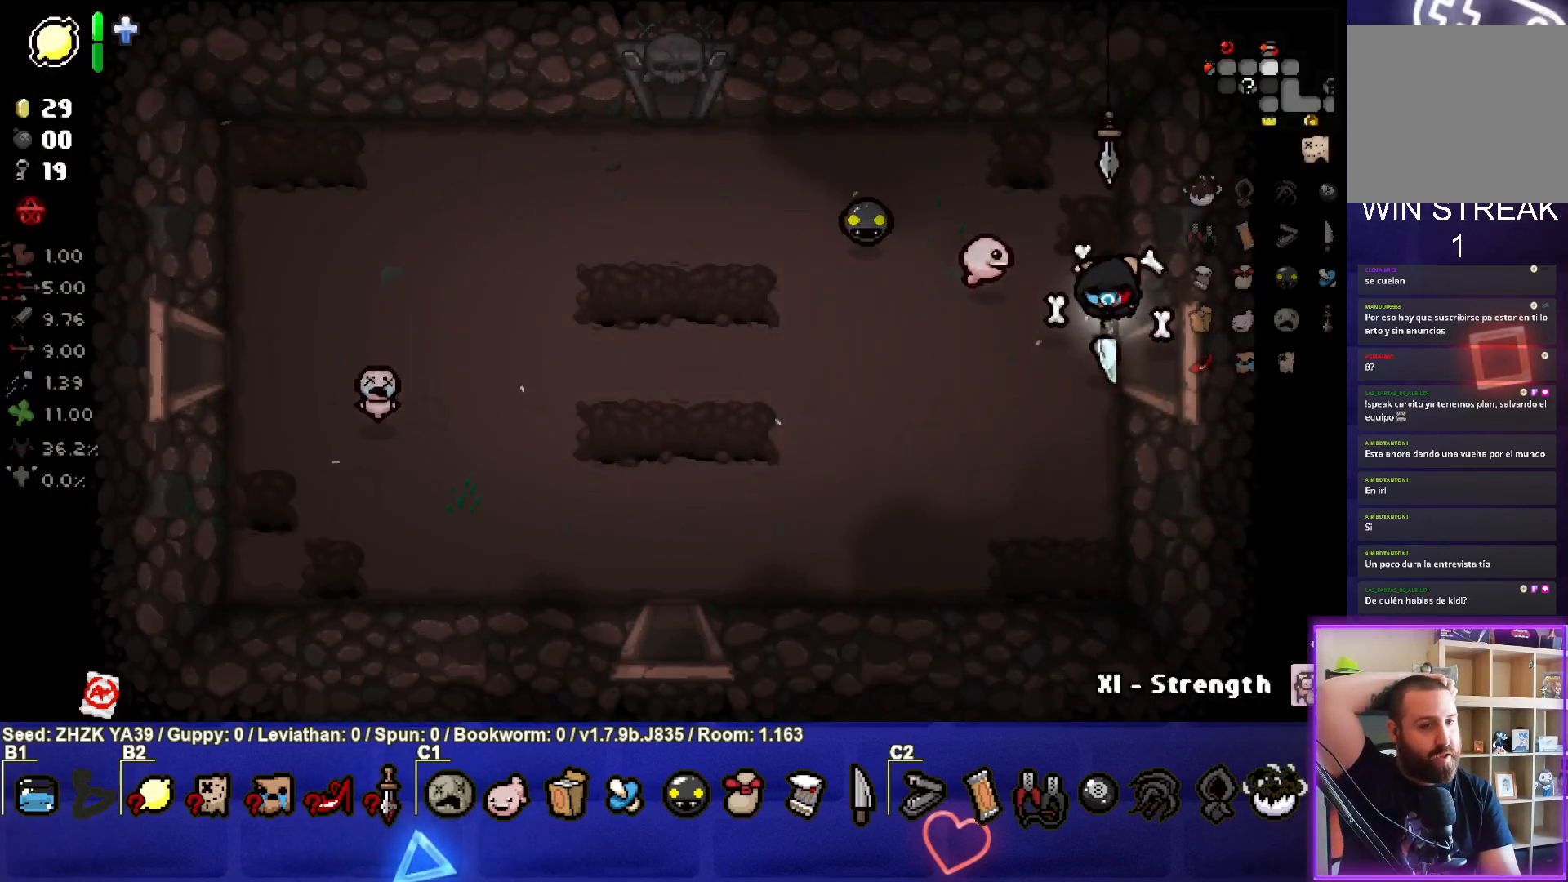
{"buttons": [], "left_stick": "down-right", "right_stick": "center", "events": []}
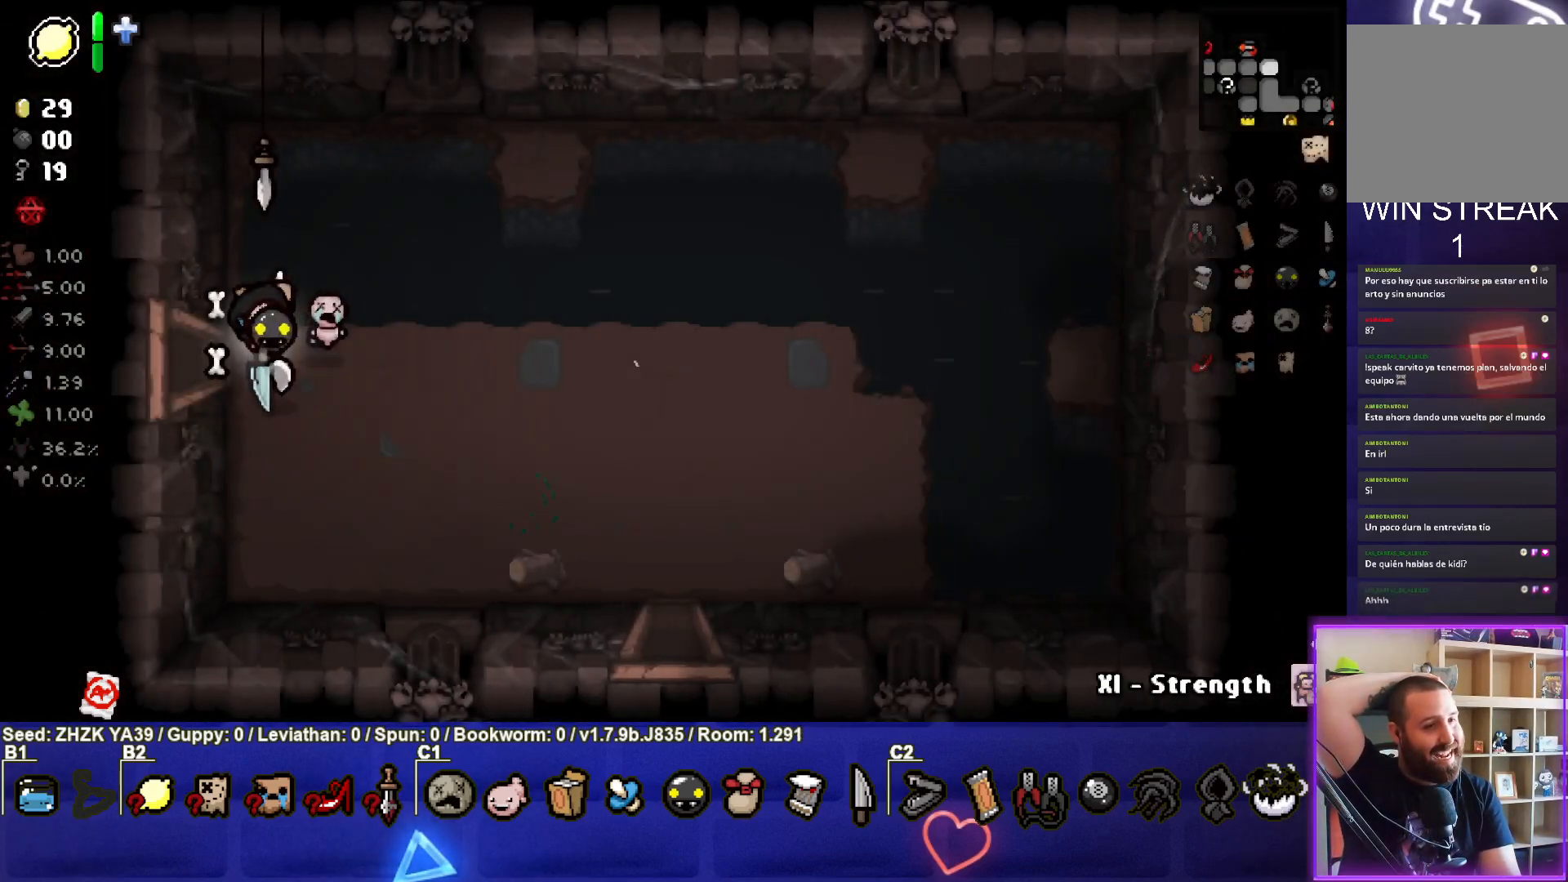
{"buttons": [], "left_stick": "down-right", "right_stick": "center", "events": []}
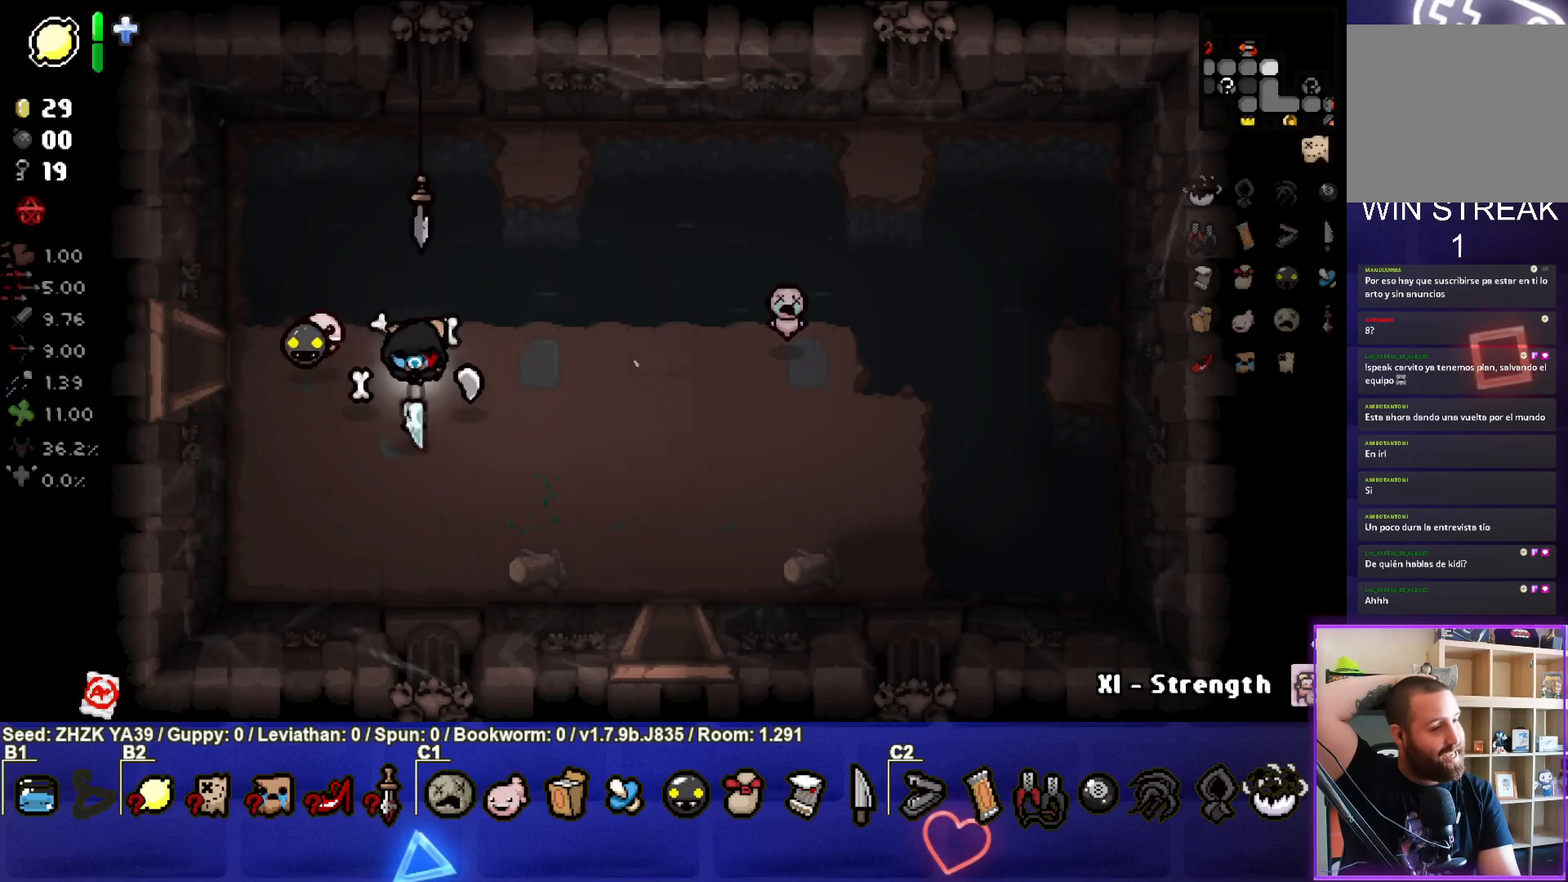
{"buttons": [], "left_stick": "down-right", "right_stick": "center", "events": []}
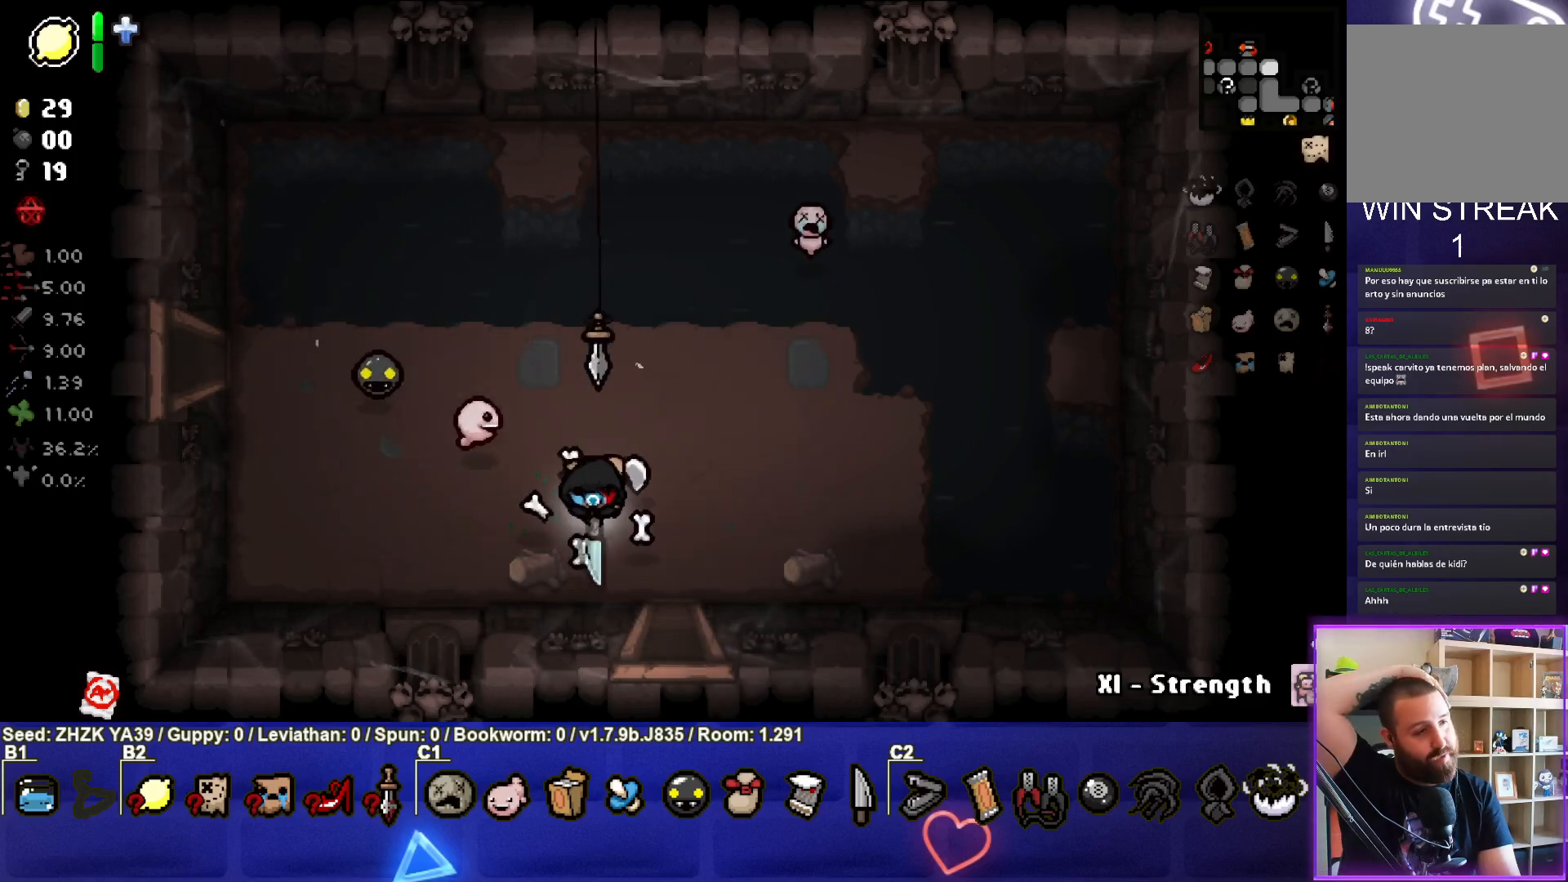
{"buttons": [], "left_stick": "down", "right_stick": "center", "events": [[383, "left_stick", "down"]]}
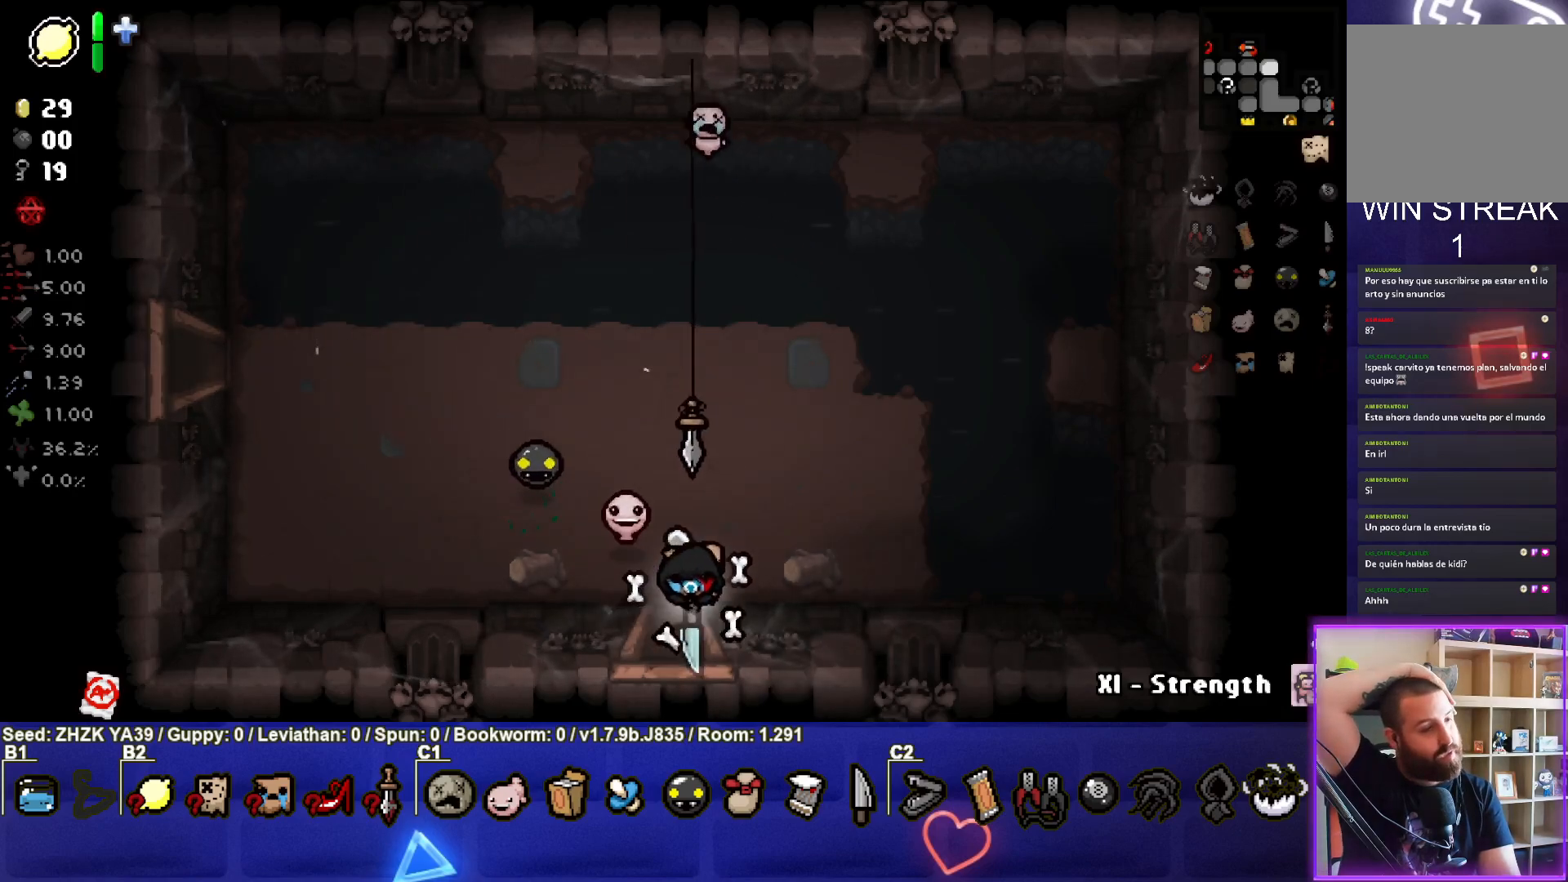
{"buttons": [], "left_stick": "down", "right_stick": "center", "events": []}
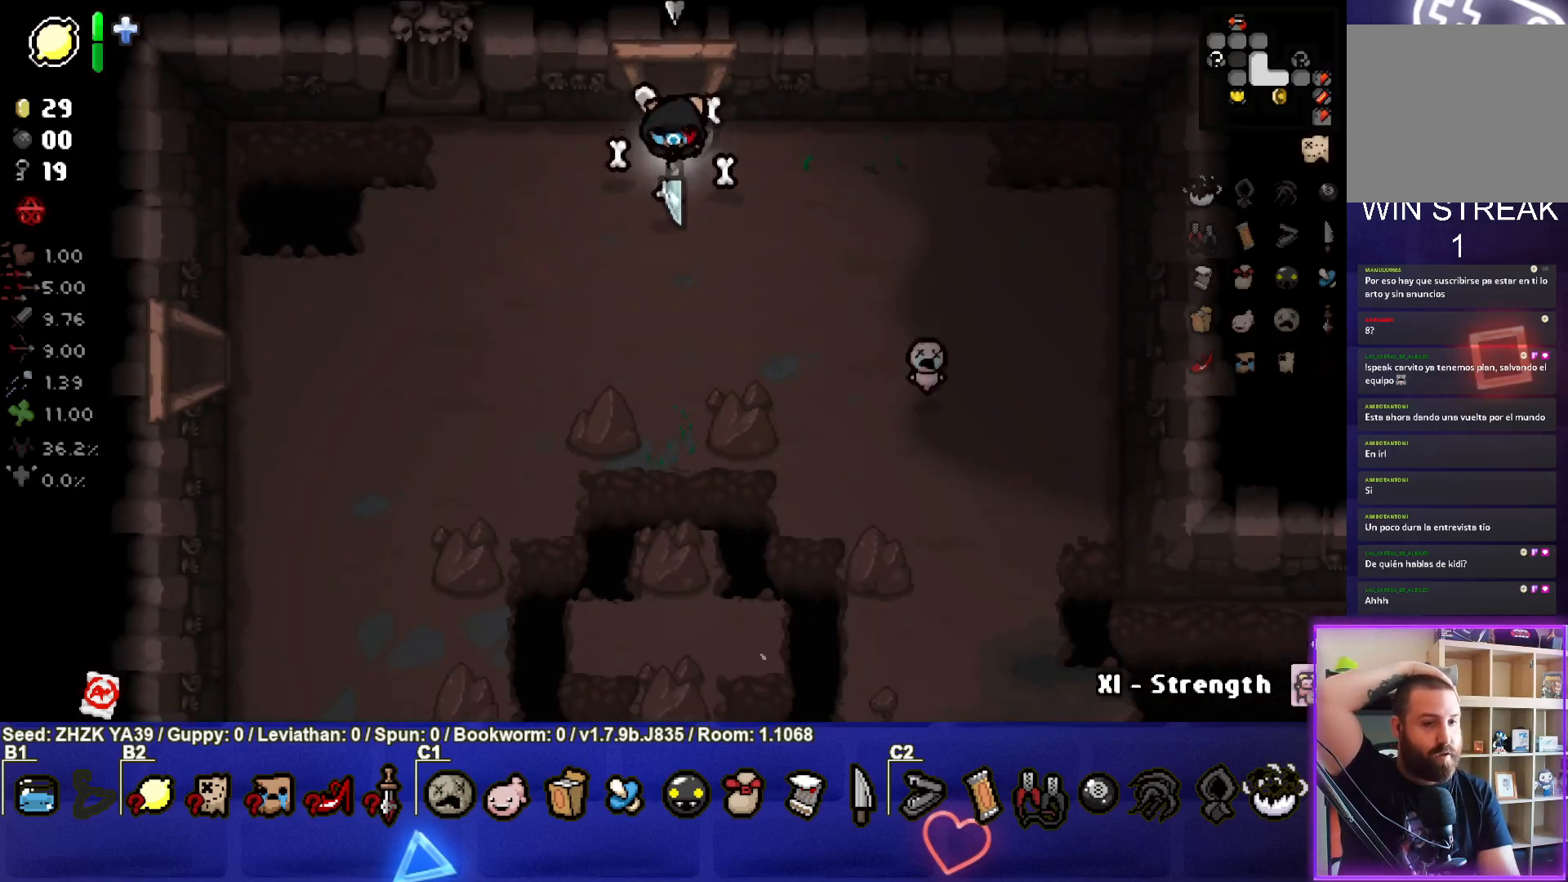
{"buttons": [], "left_stick": "down-right", "right_stick": "center", "events": [[83, "left_stick", "down-right"]]}
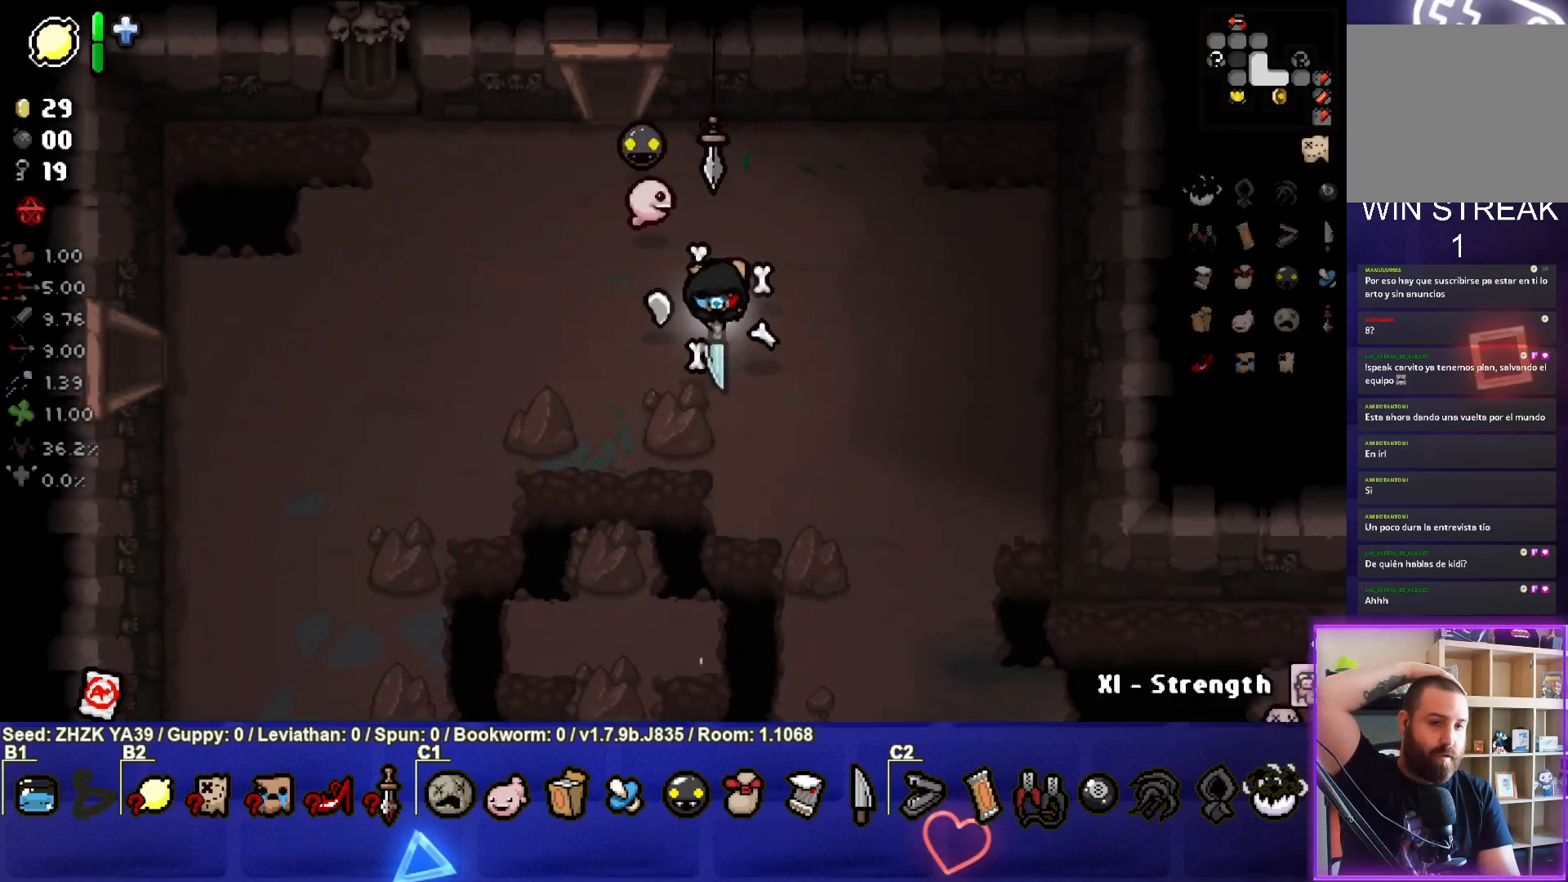
{"buttons": [], "left_stick": "down", "right_stick": "center", "events": [[383, "left_stick", "down"]]}
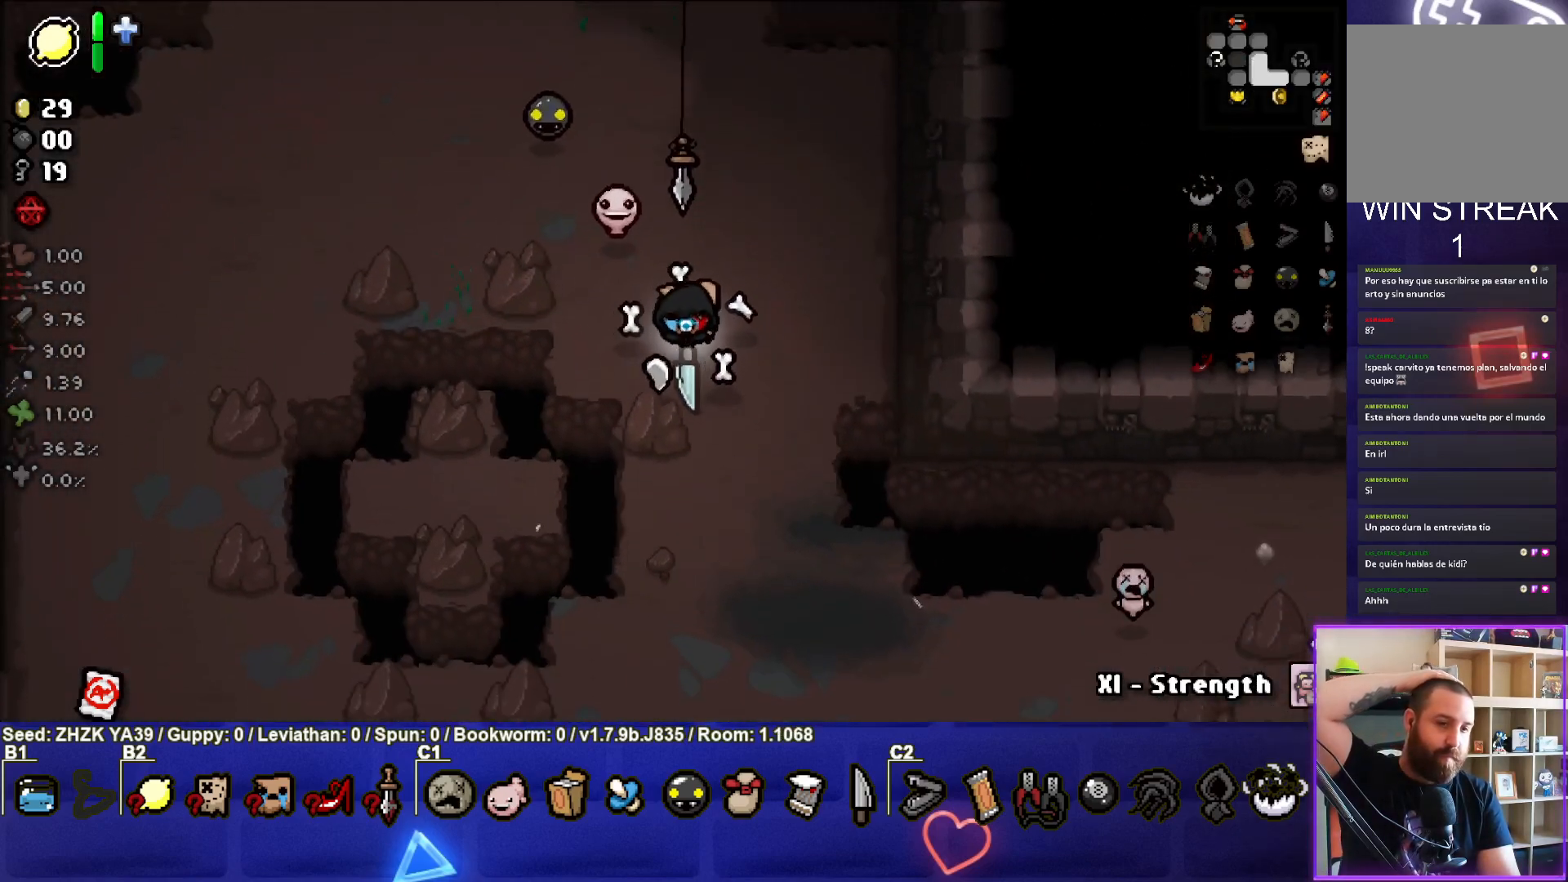
{"buttons": [], "left_stick": "down-right", "right_stick": "center", "events": [[300, "left_stick", "down-right"]]}
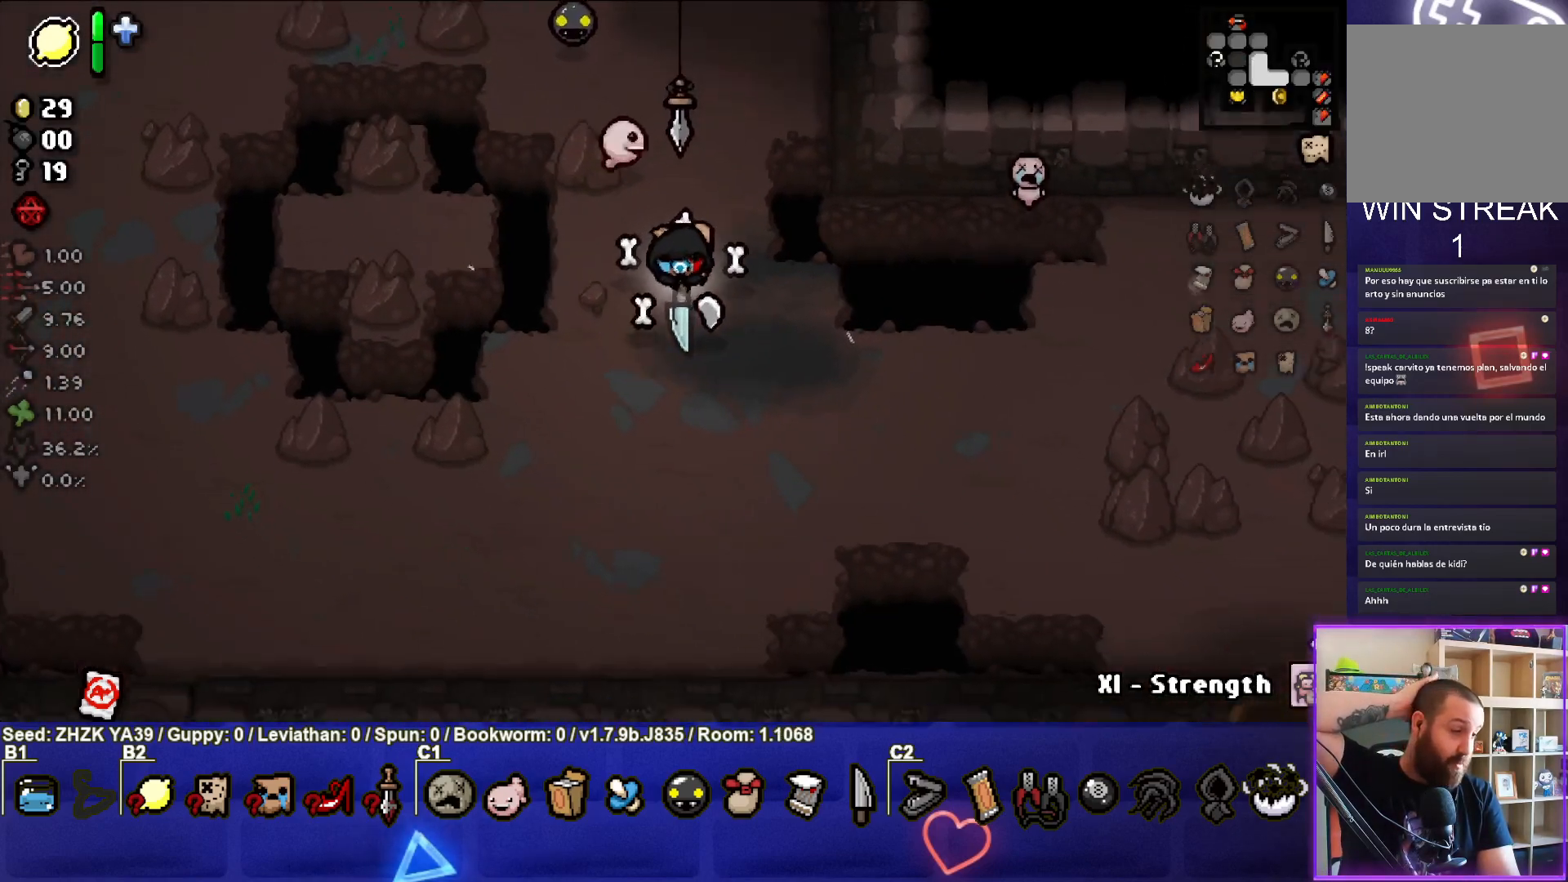
{"buttons": [], "left_stick": "right", "right_stick": "center", "events": [[283, "left_stick", "right"]]}
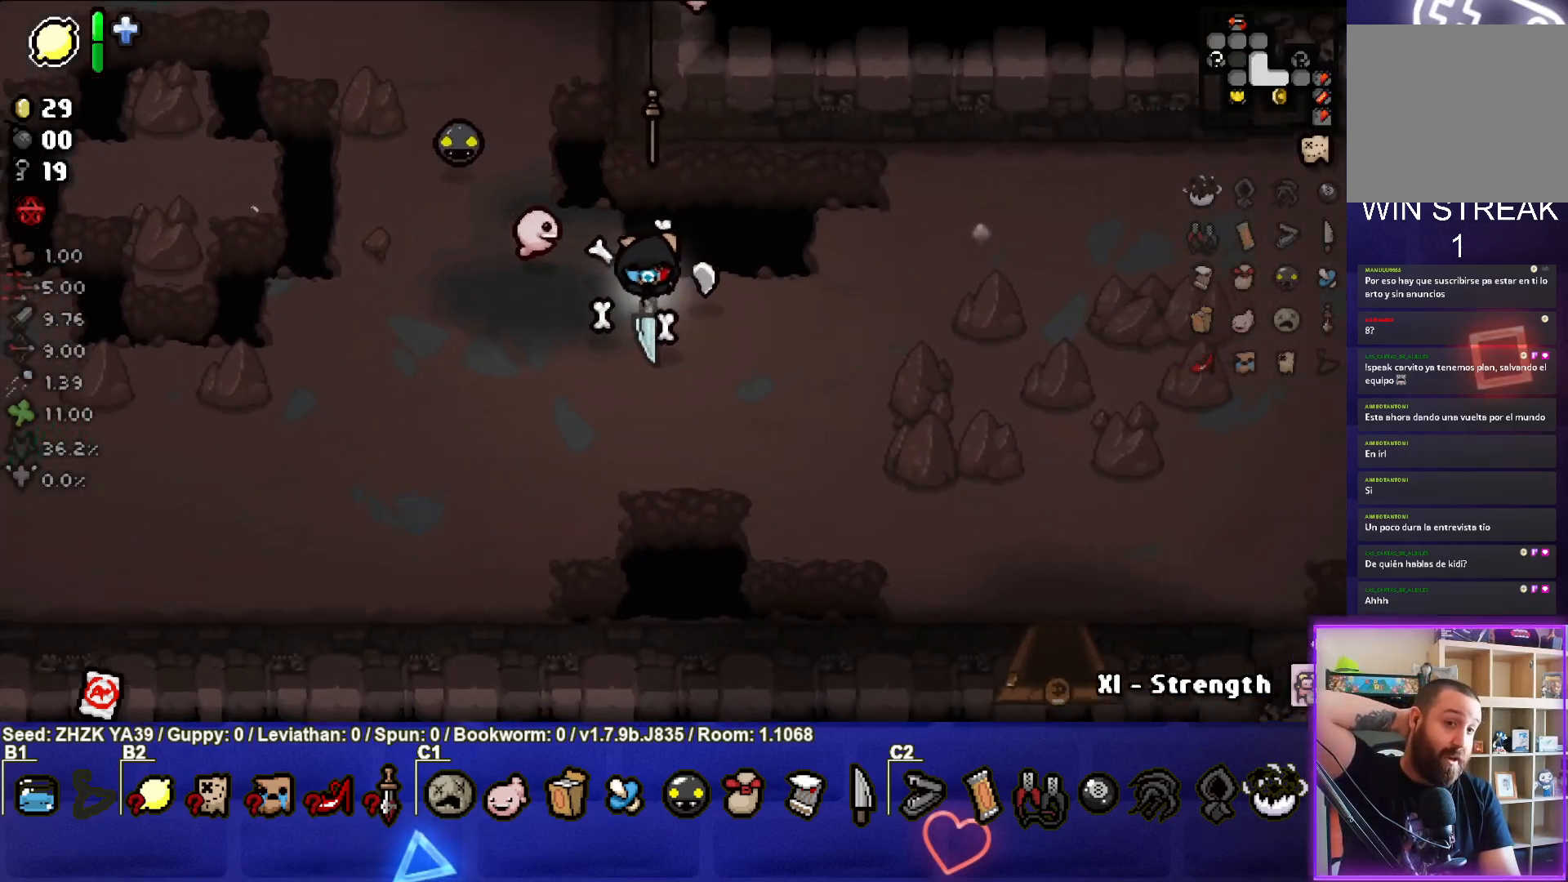
{"buttons": [], "left_stick": "right", "right_stick": "center", "events": []}
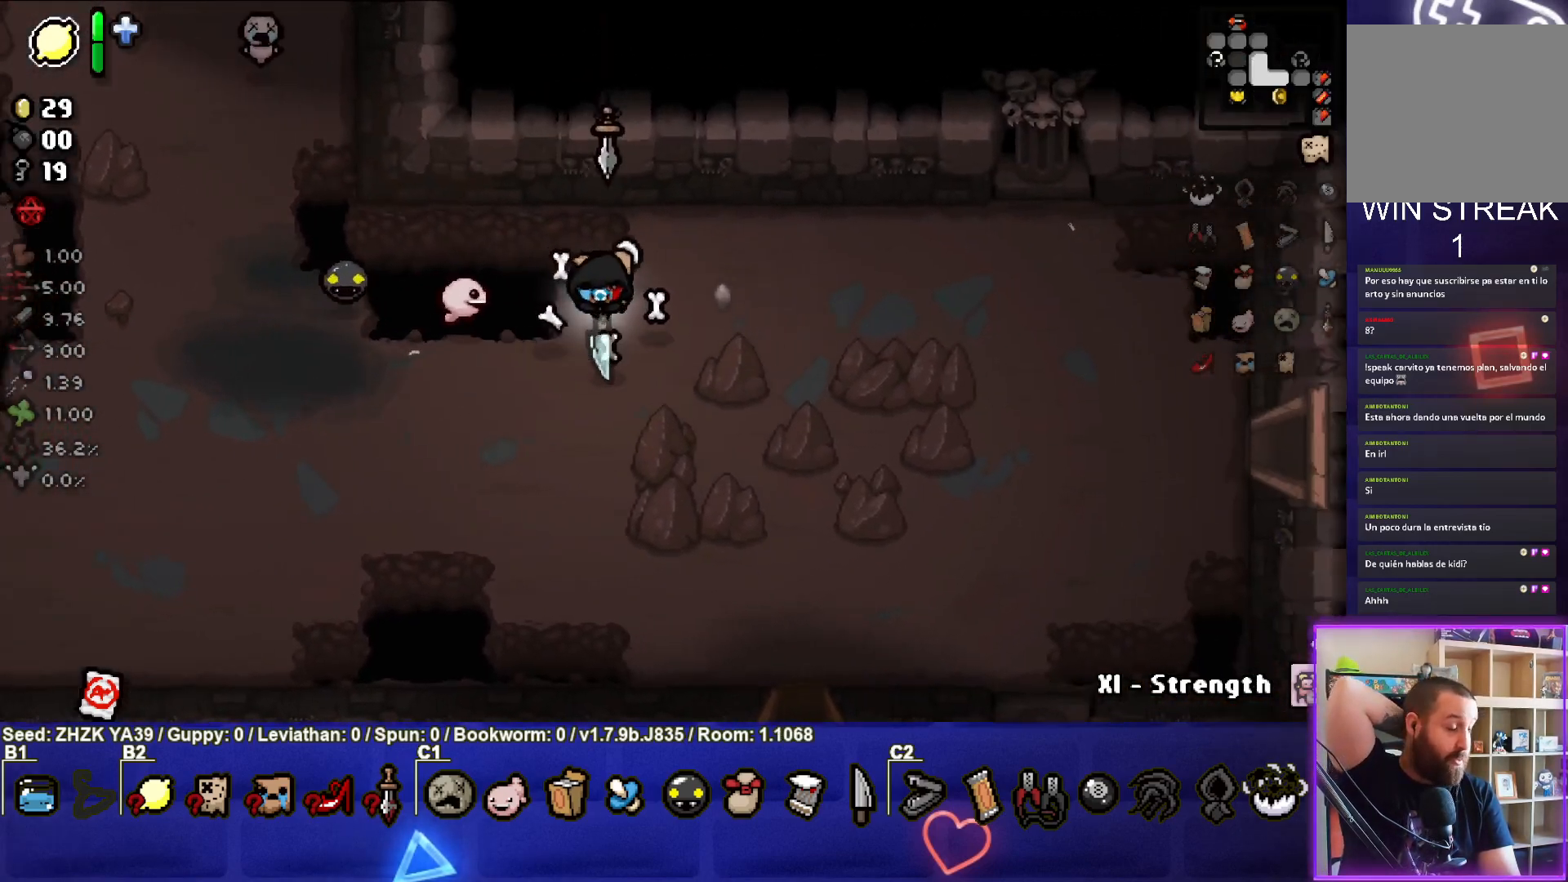
{"buttons": [], "left_stick": "right", "right_stick": "center", "events": []}
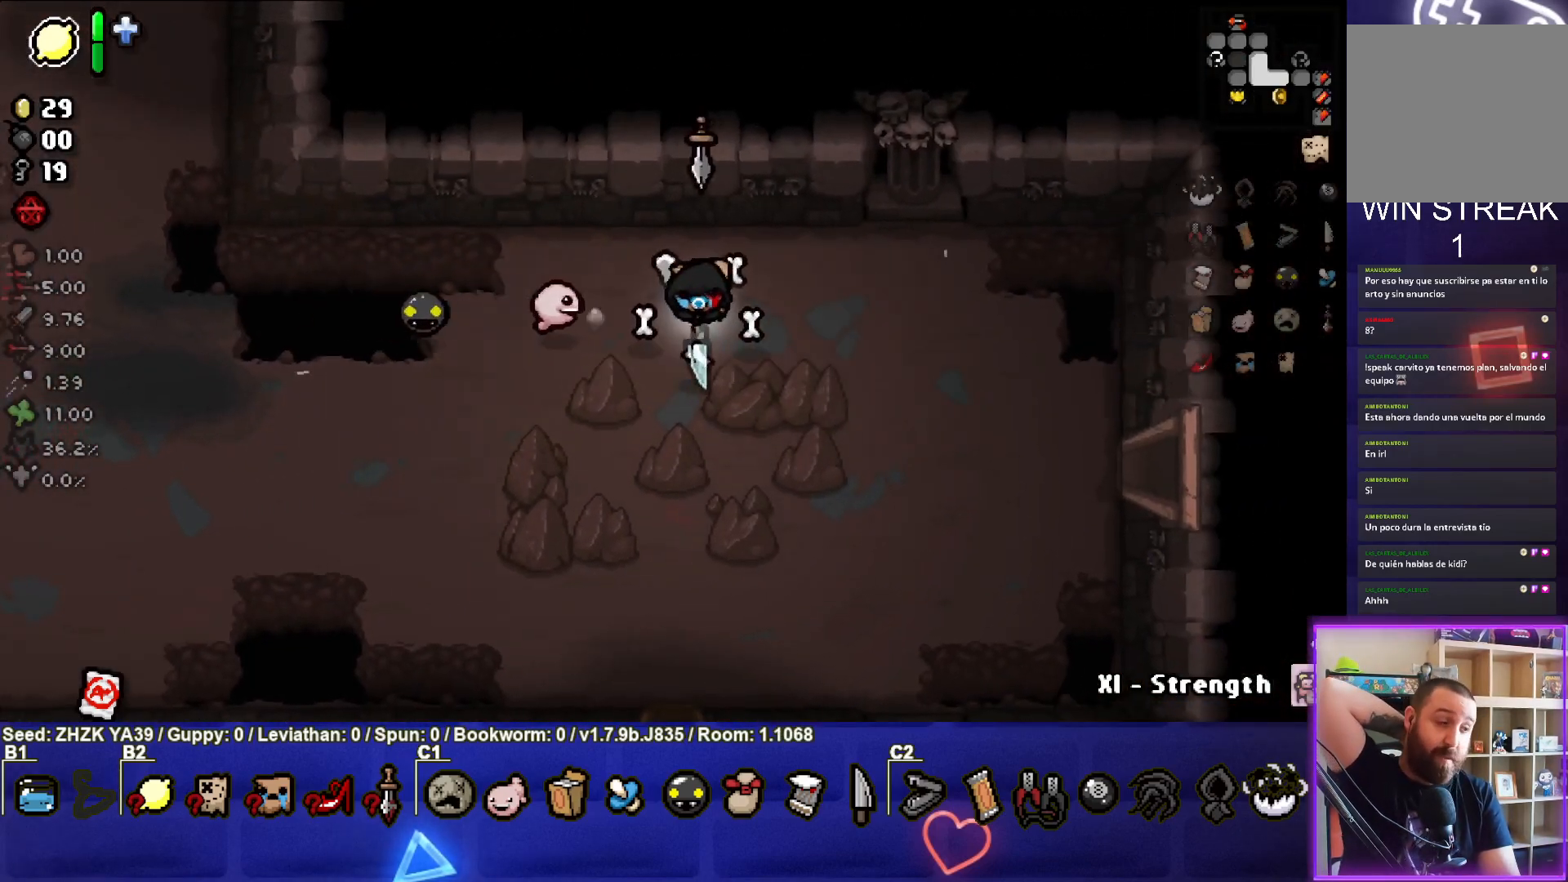
{"buttons": [], "left_stick": "right", "right_stick": "center", "events": []}